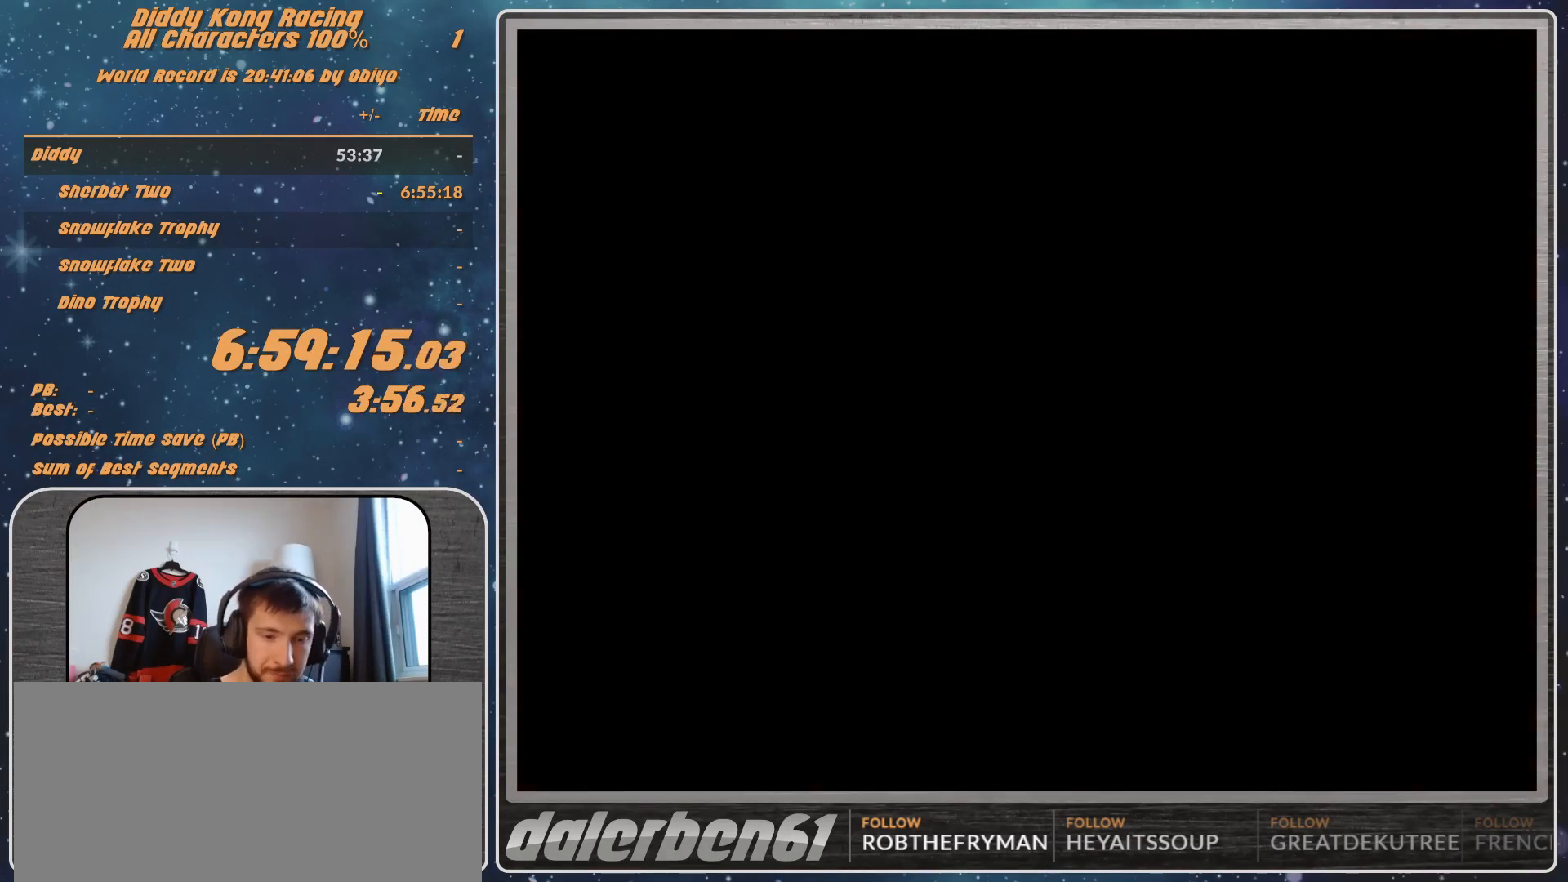
Gameplay with a controller (Nintendo layout); each line is a JSON object with the inputs held at the frame after it. "events" lists button and stick changes between this image and that frame as [ms after this image, input, new state], when the widget could be followed in between. Not read: L1 L3 R3.
{"buttons": ["A"], "left_stick": "center", "events": []}
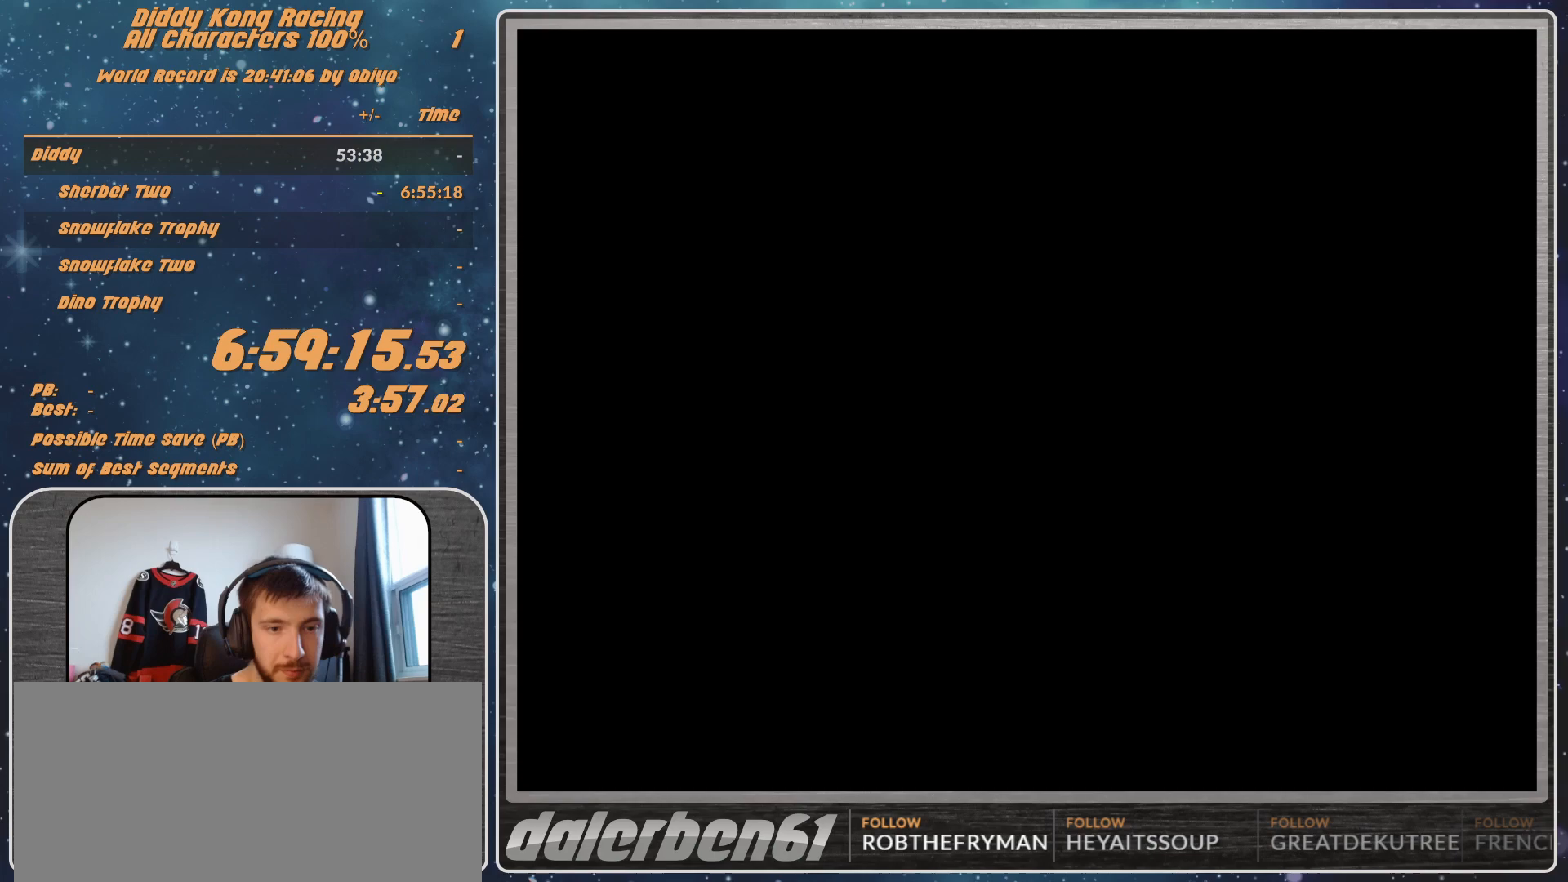
{"buttons": ["A"], "left_stick": "center", "events": []}
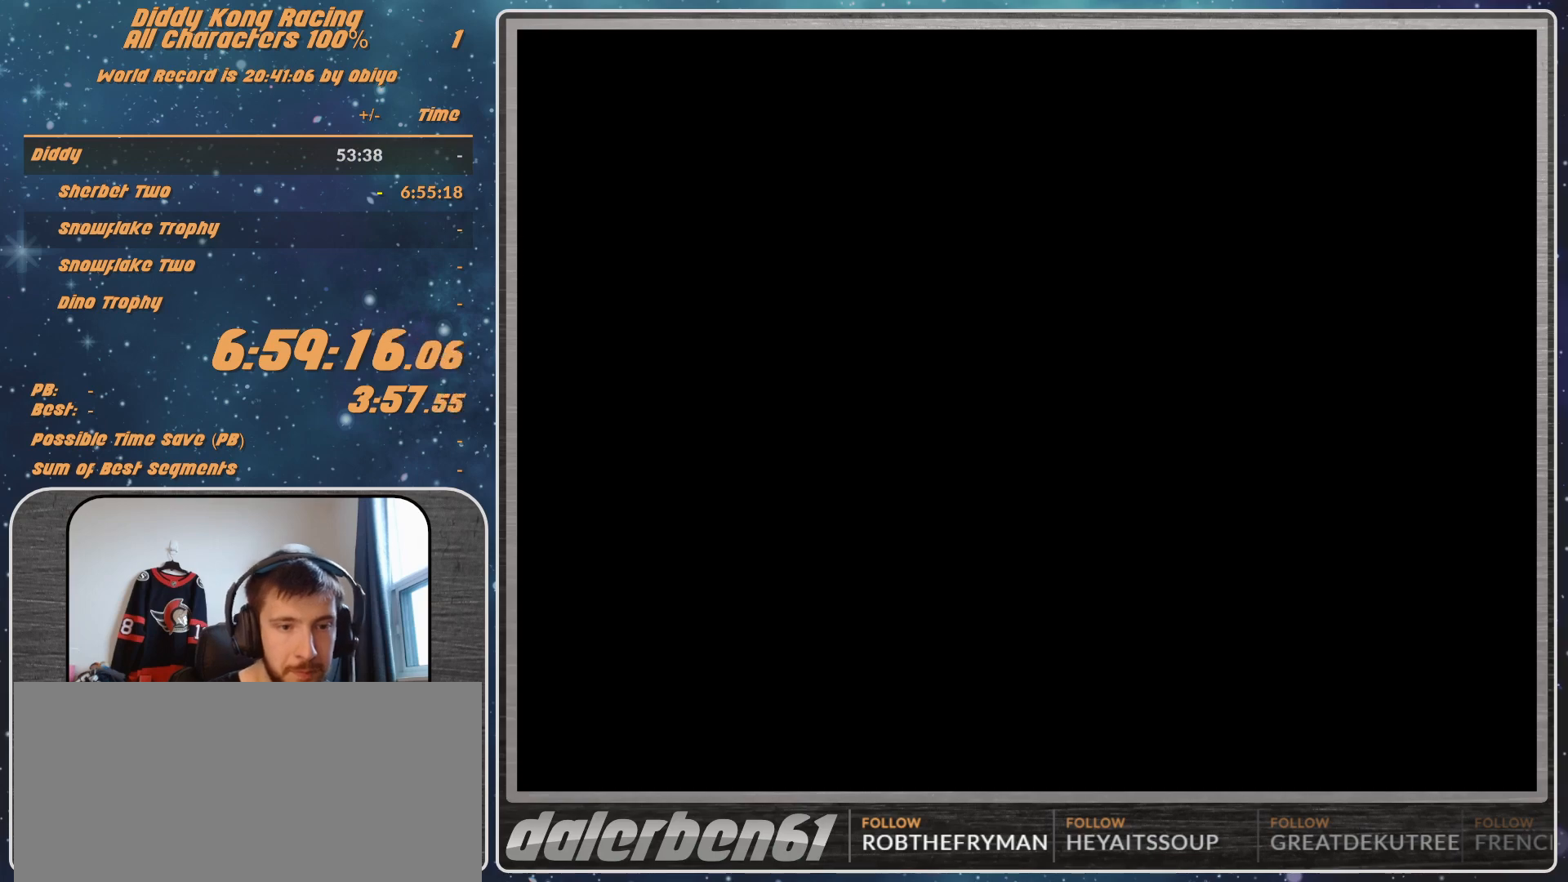
{"buttons": ["A"], "left_stick": "center", "events": []}
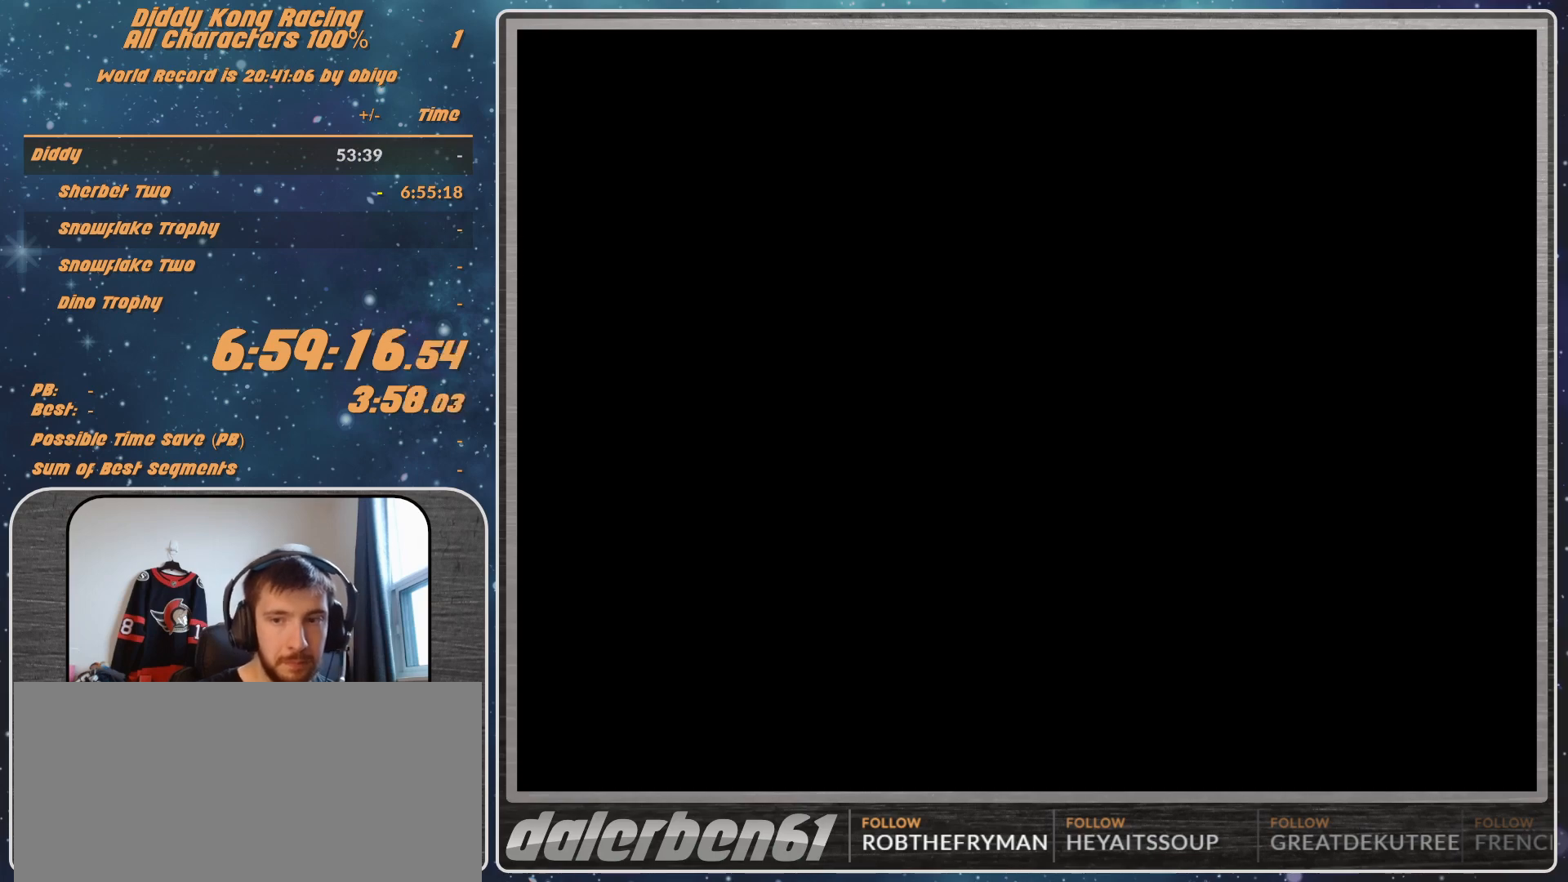
{"buttons": ["A"], "left_stick": "center", "events": []}
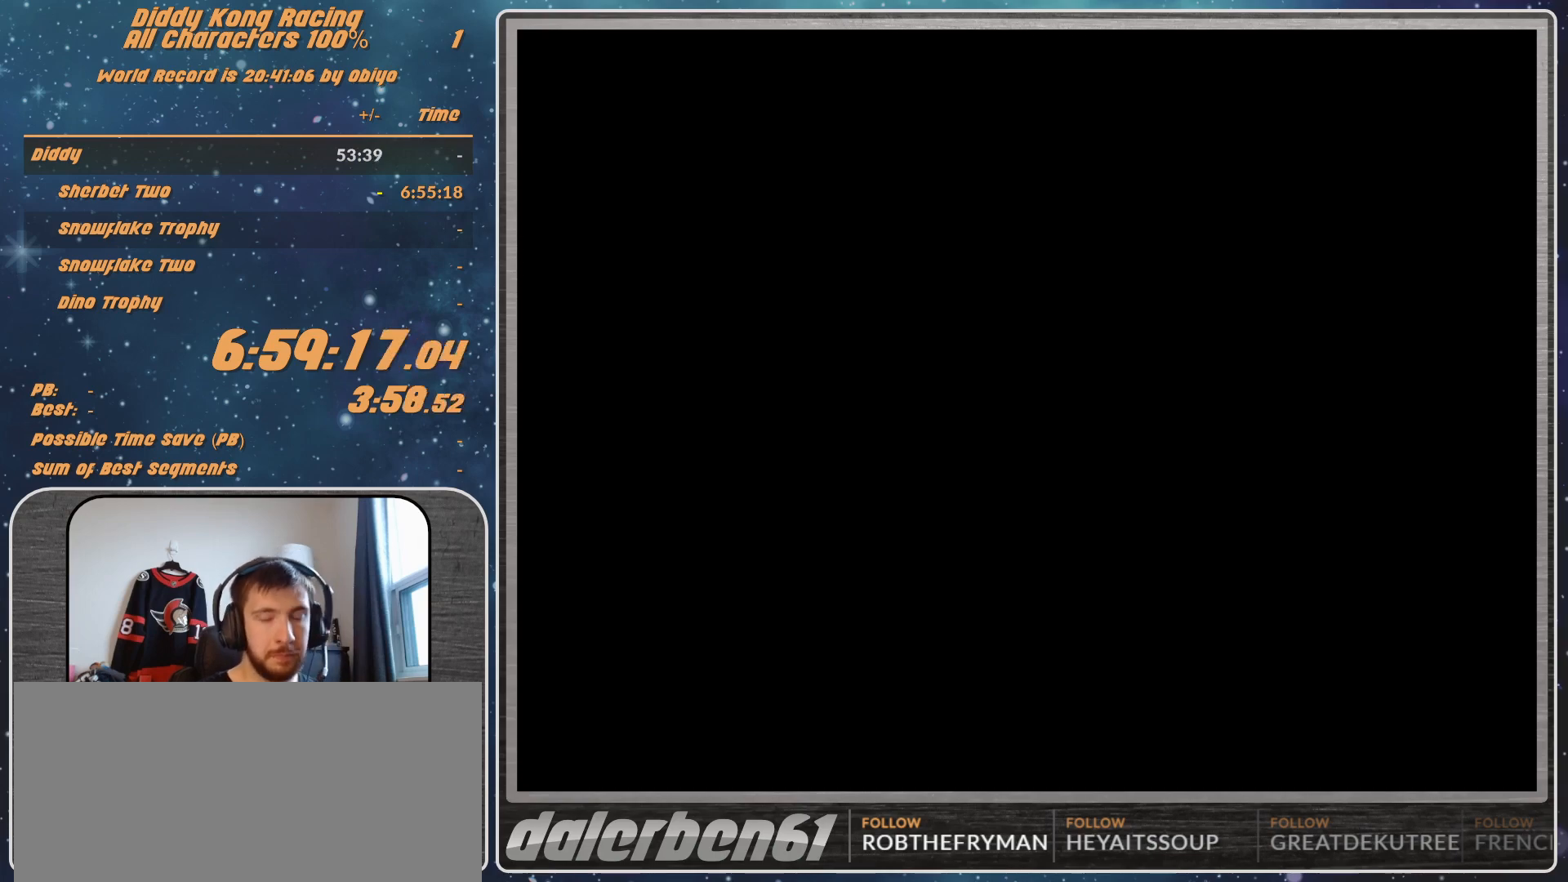
{"buttons": [], "left_stick": "center", "events": [[200, "A", "up"], [333, "A", "down"], [367, "A", "up"]]}
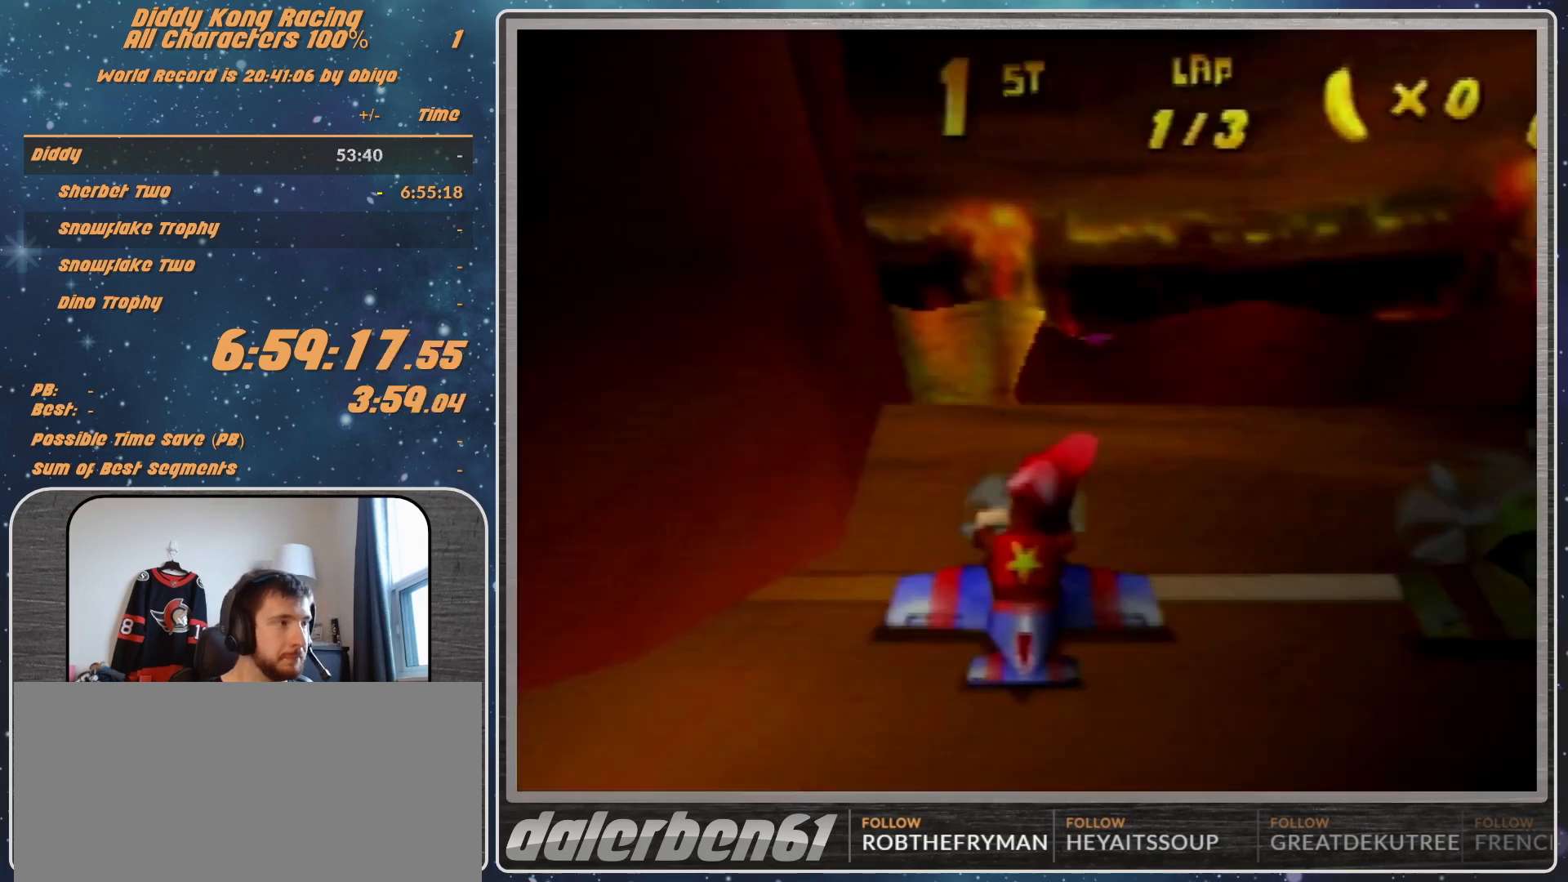
{"buttons": [], "left_stick": "center", "events": []}
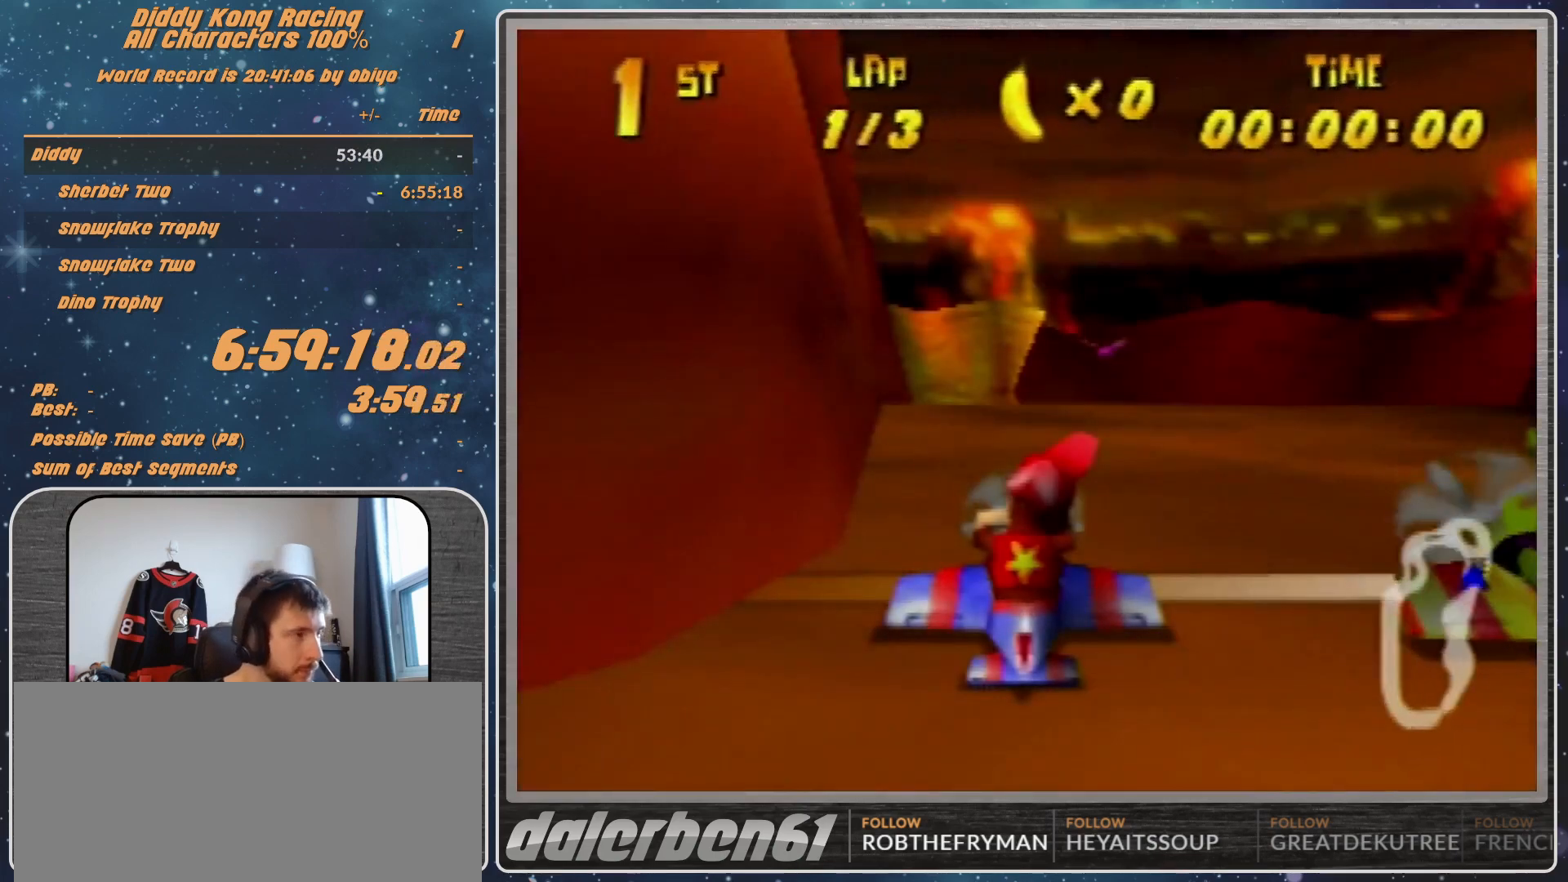
{"buttons": [], "left_stick": "center", "events": []}
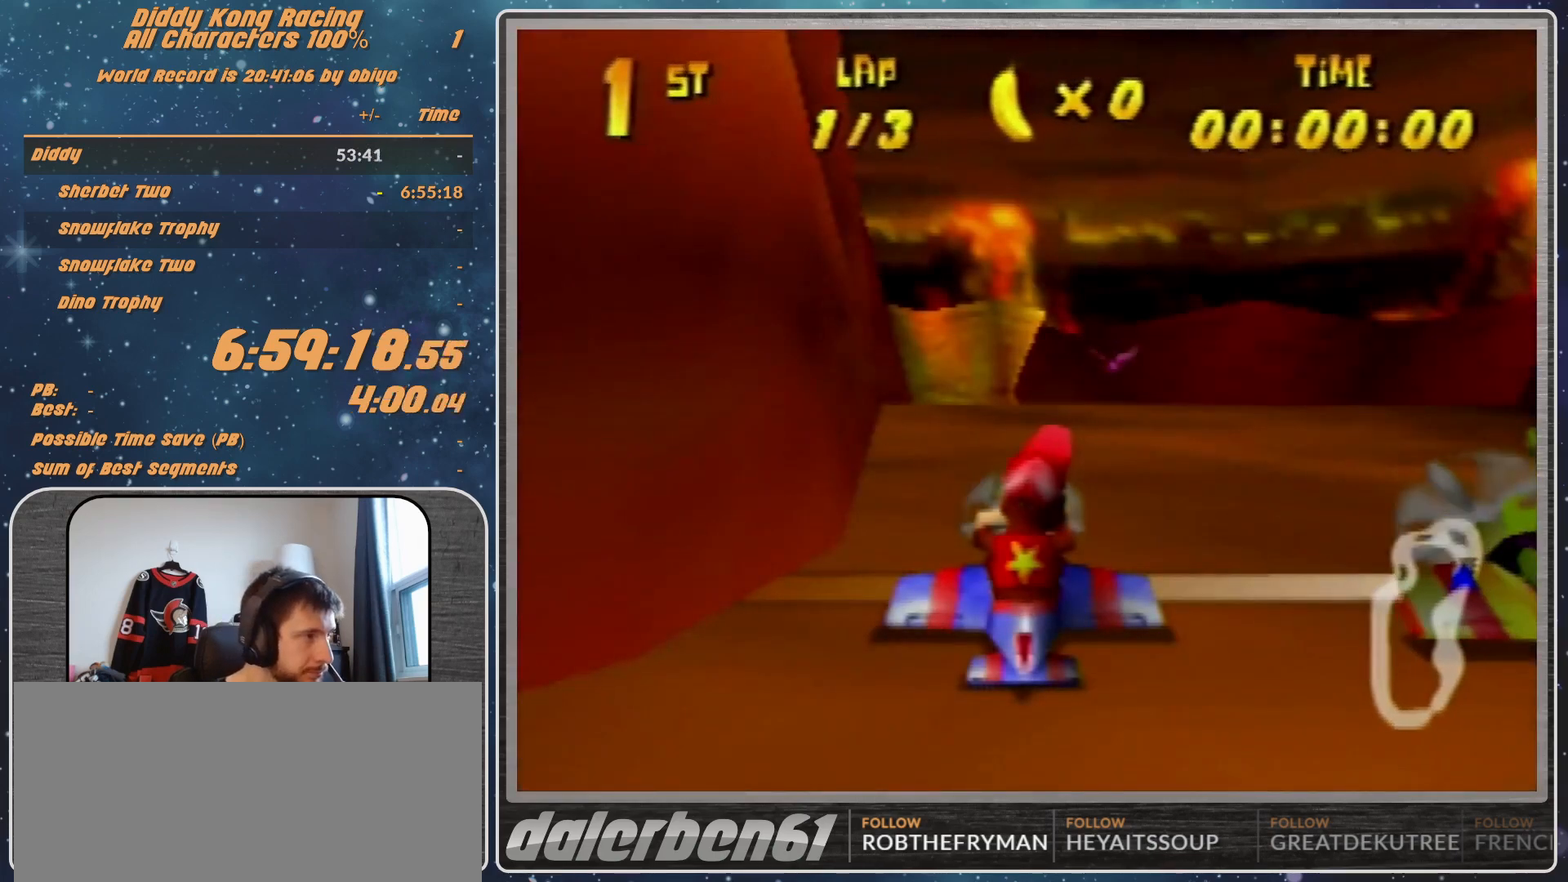
{"buttons": [], "left_stick": "center", "events": []}
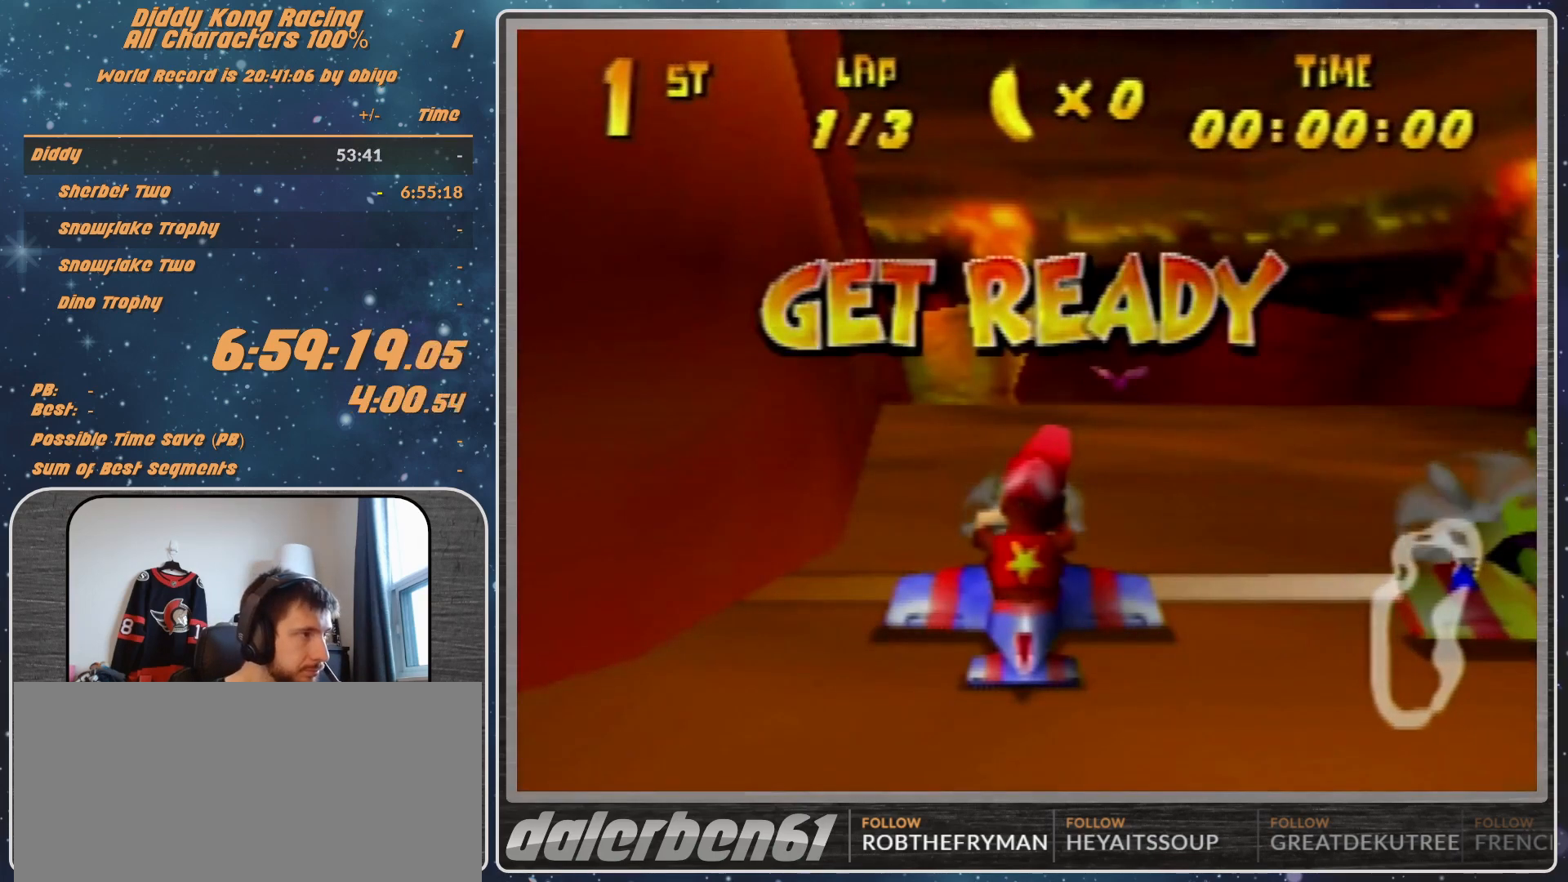
{"buttons": [], "left_stick": "center", "events": []}
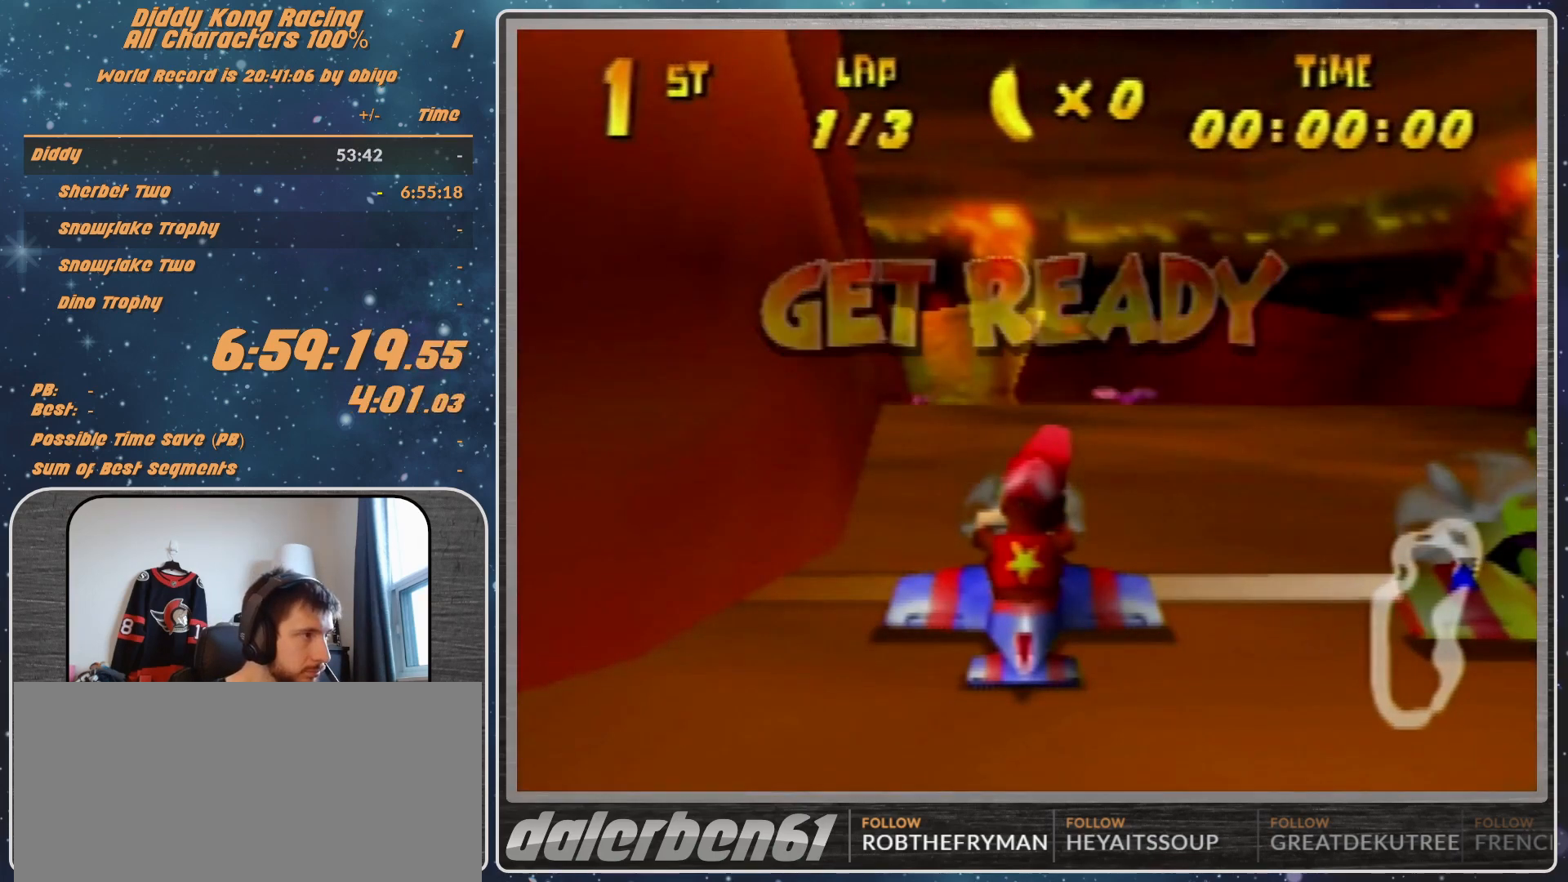
{"buttons": ["A"], "left_stick": "up", "events": [[233, "A", "down"], [433, "left_stick", "up"]]}
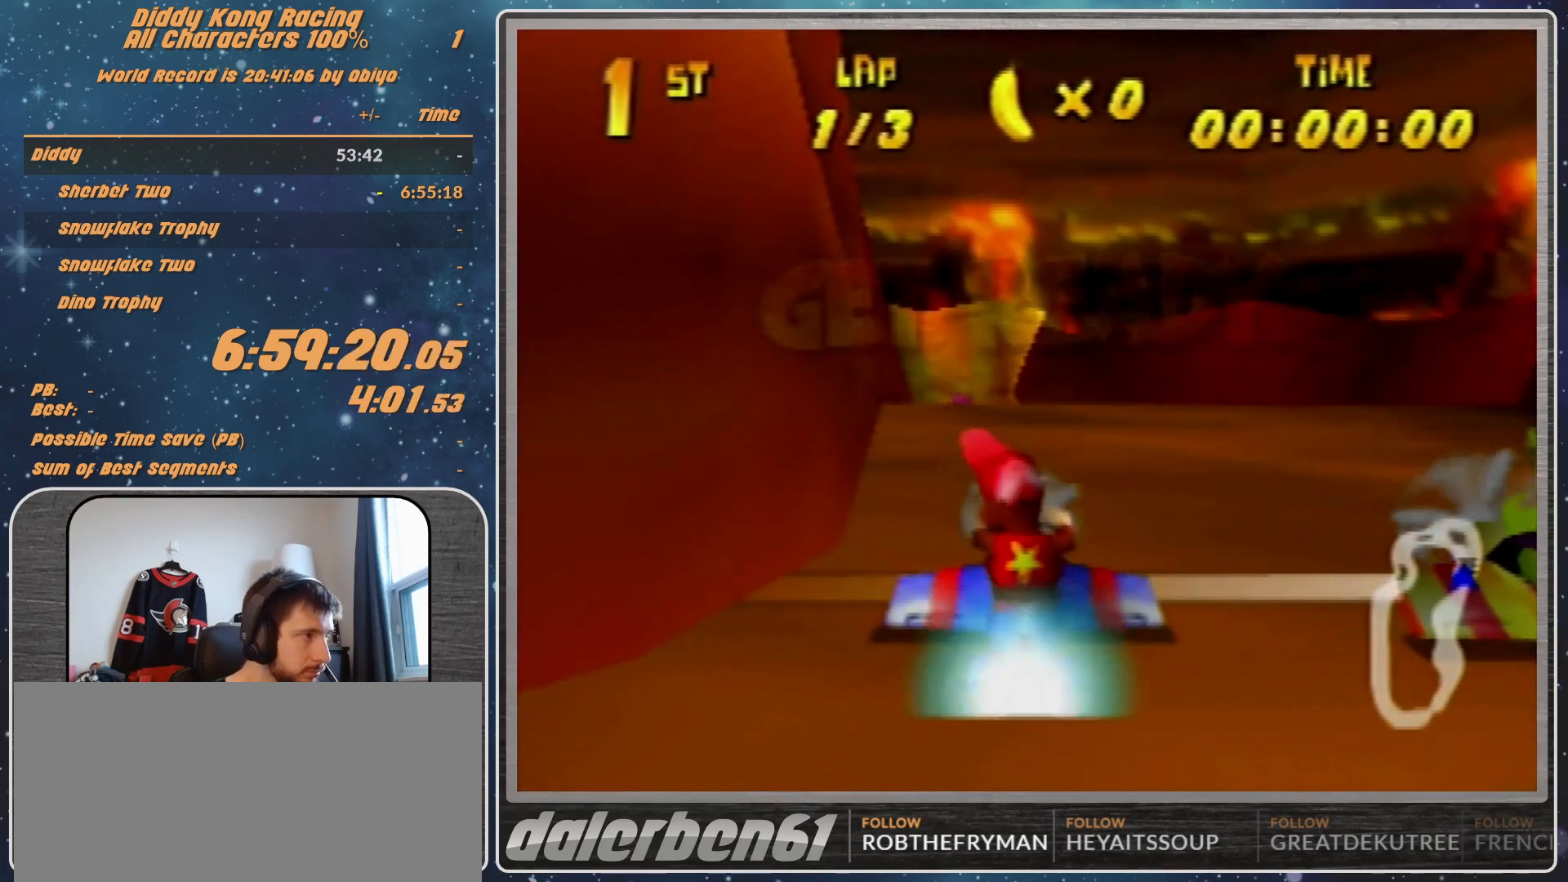
{"buttons": [], "left_stick": "up", "events": [[67, "left_stick", "center"], [167, "left_stick", "up"], [400, "A", "up"]]}
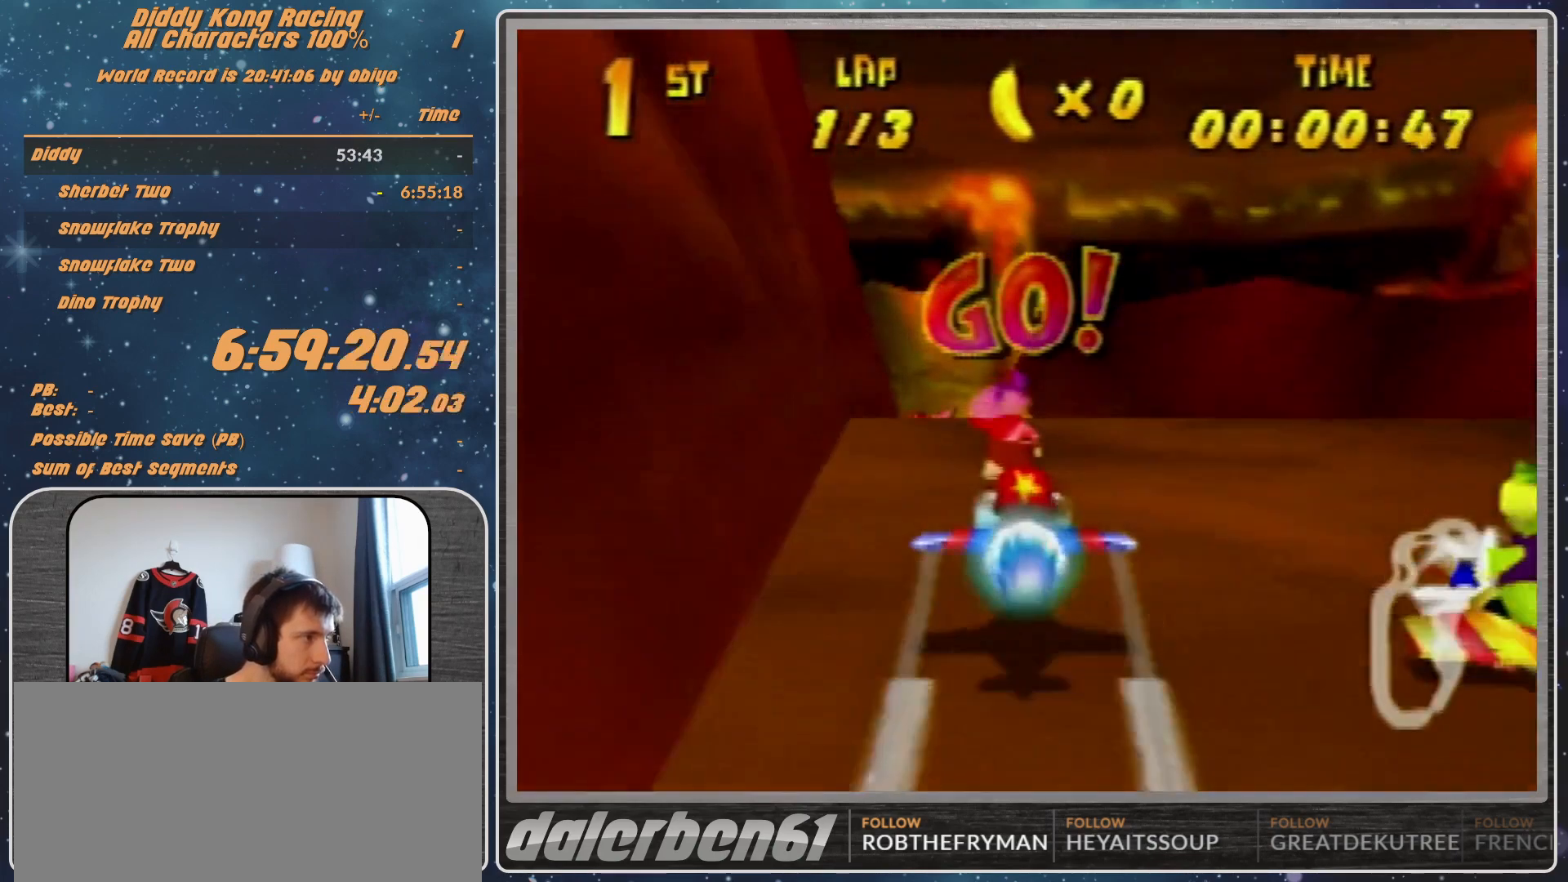
{"buttons": ["R1"], "left_stick": "center", "events": [[33, "left_stick", "up-left"], [67, "R1", "down"], [133, "R1", "up"], [133, "left_stick", "left"], [300, "R1", "down"], [467, "left_stick", "center"]]}
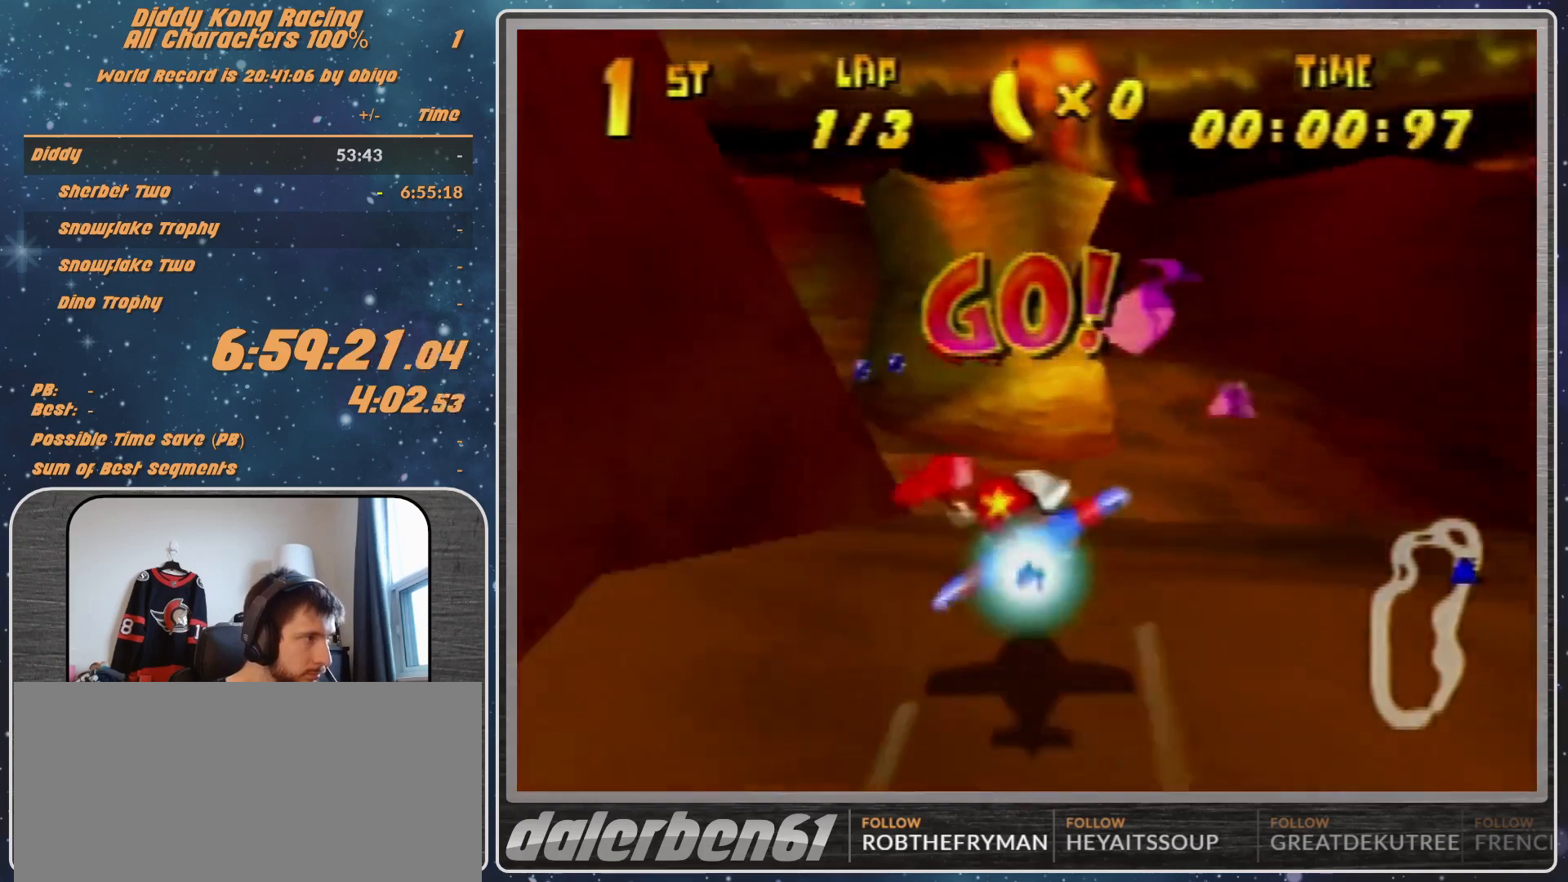
{"buttons": ["R1"], "left_stick": "left", "events": [[100, "left_stick", "up-left"], [367, "left_stick", "left"]]}
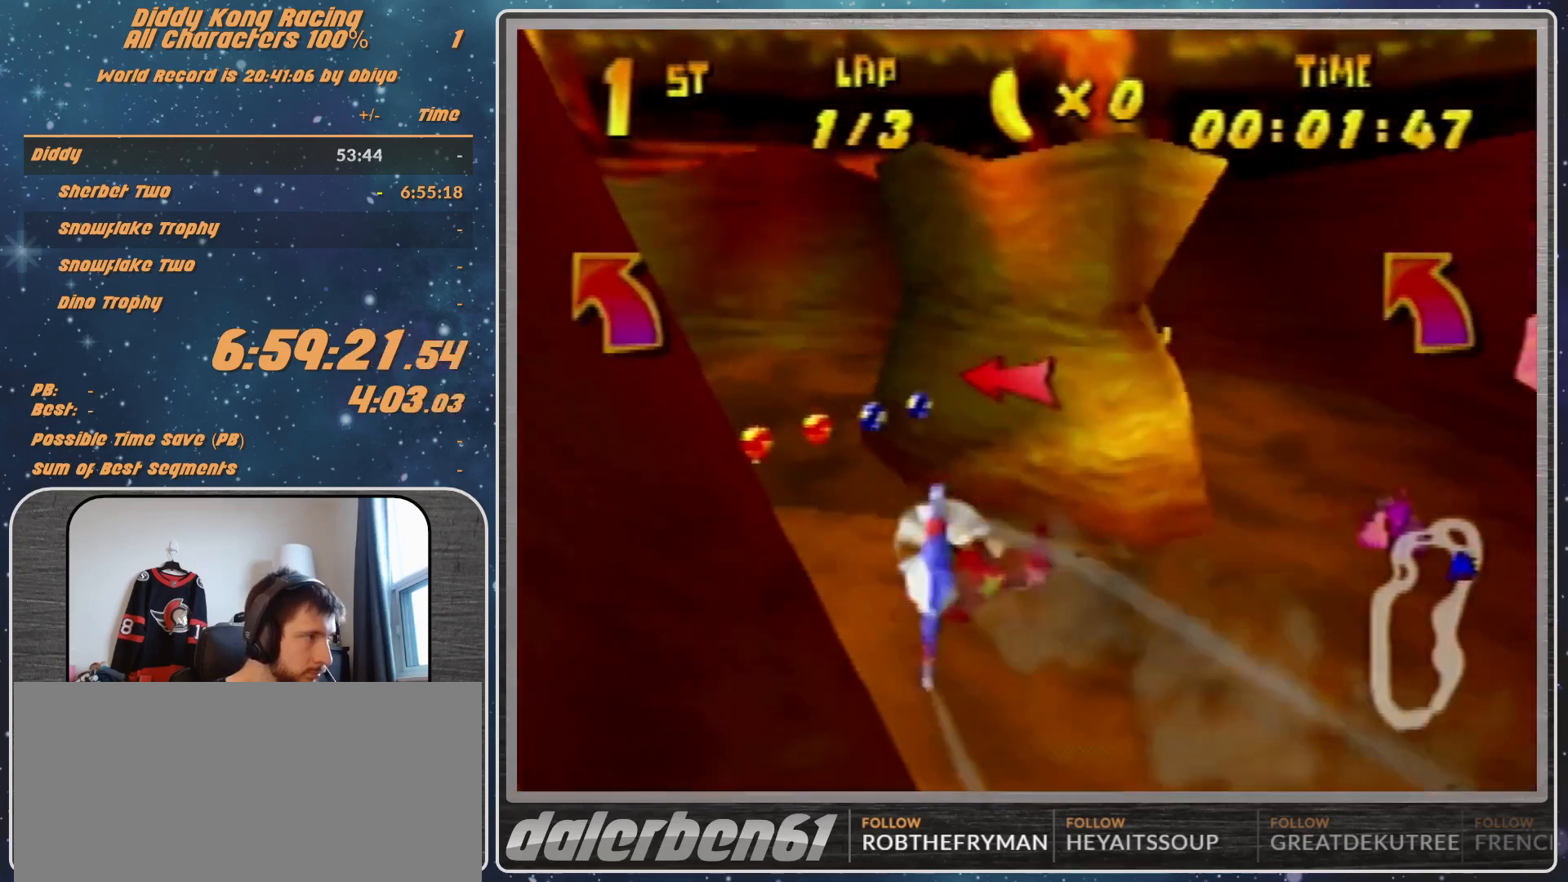
{"buttons": ["R1"], "left_stick": "left", "events": [[33, "left_stick", "up-left"], [133, "left_stick", "left"], [267, "left_stick", "center"], [333, "left_stick", "left"]]}
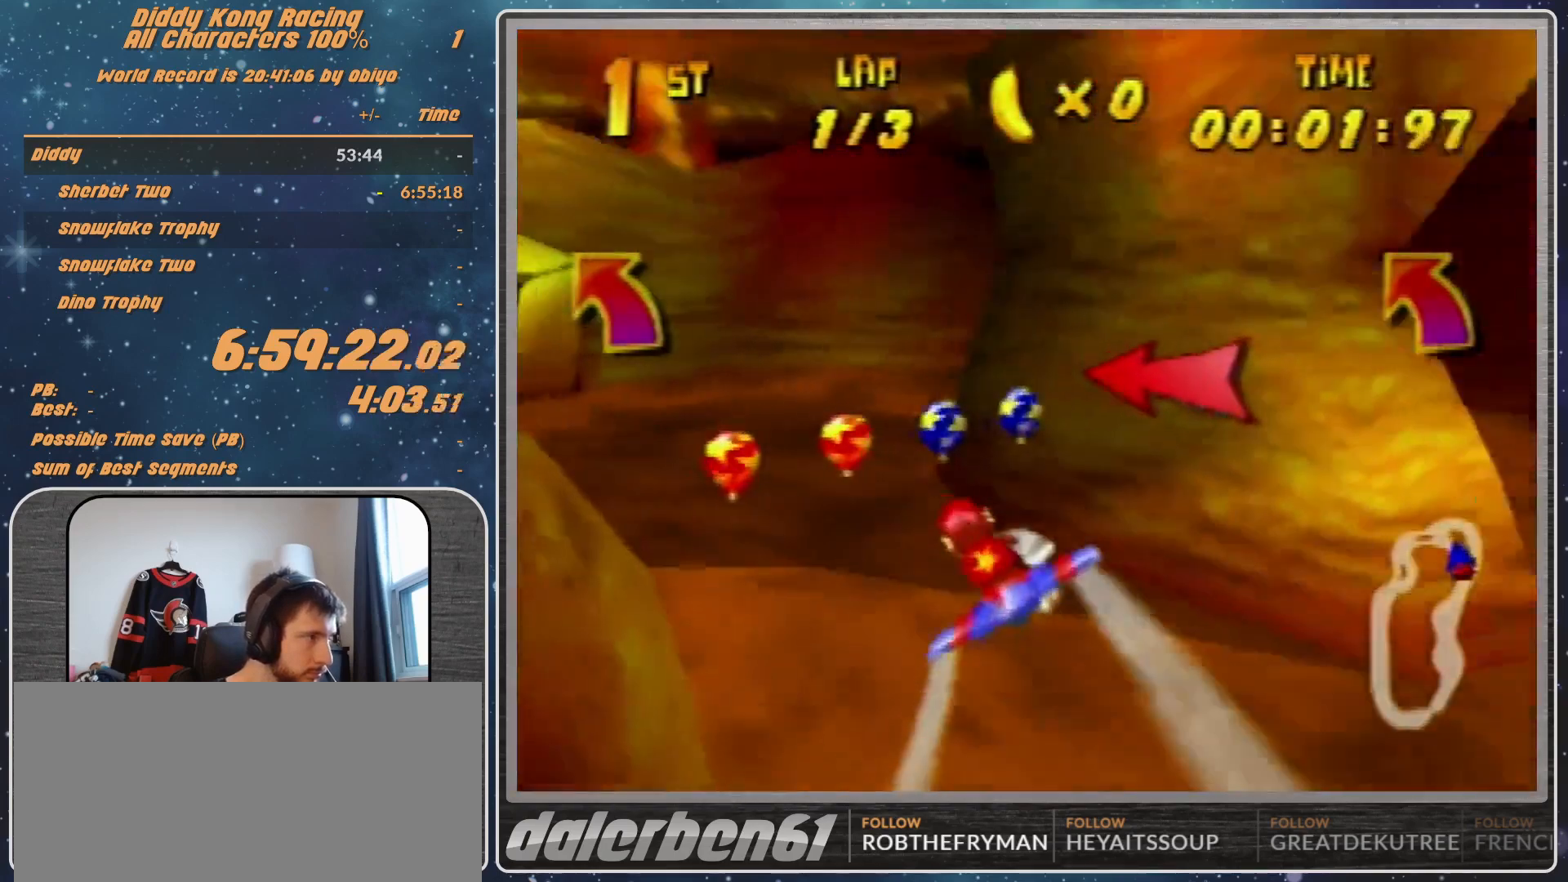
{"buttons": ["R1"], "left_stick": "left", "events": [[67, "left_stick", "center"], [167, "left_stick", "left"], [400, "Z", "down"], [467, "Z", "up"]]}
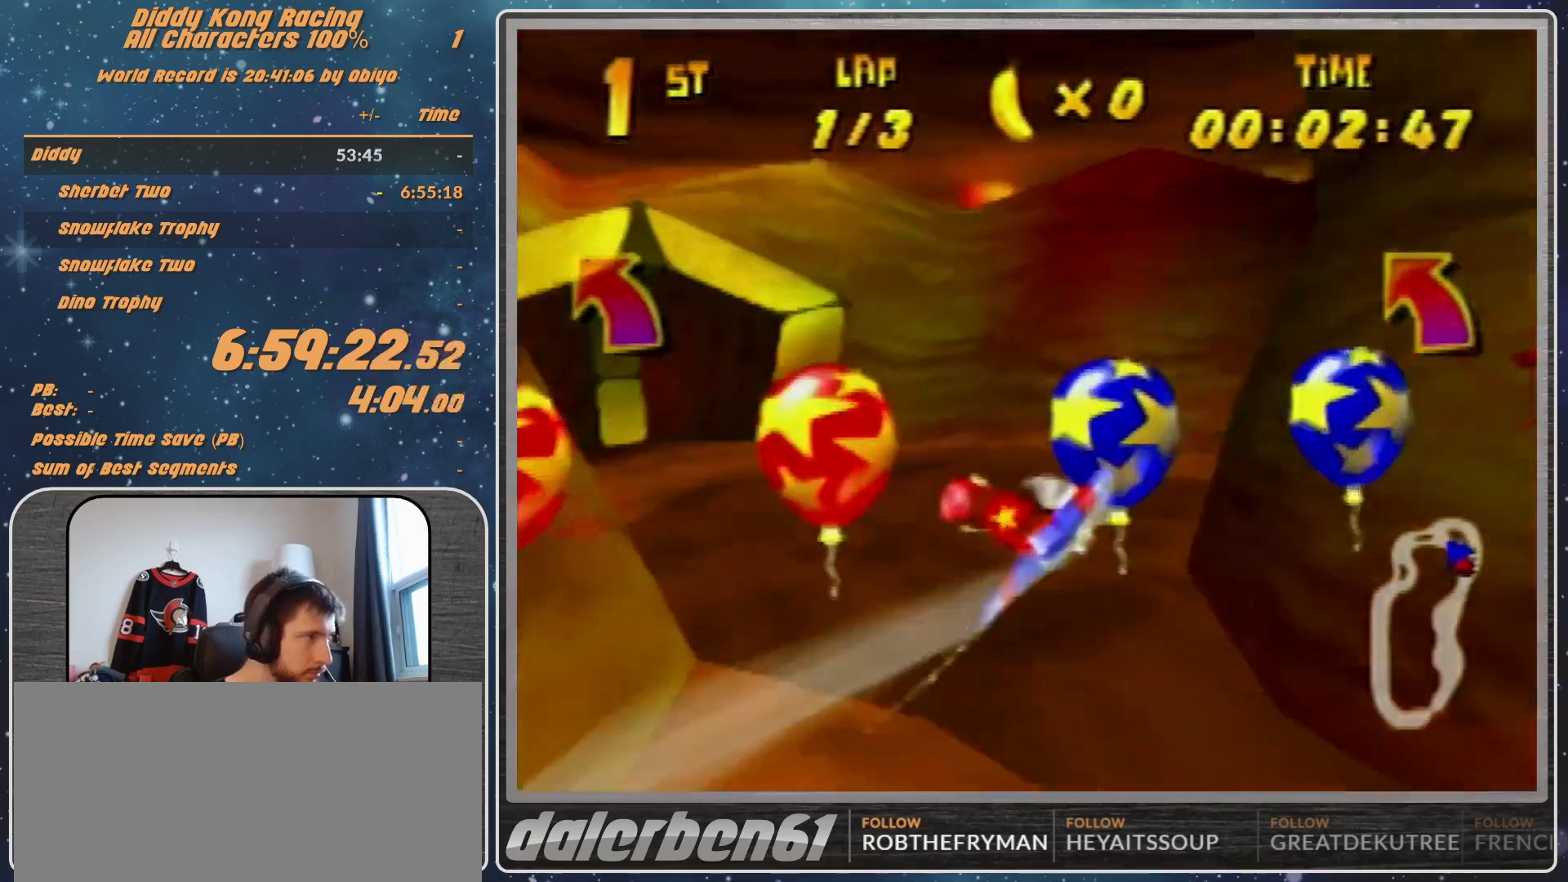
{"buttons": ["R1"], "left_stick": "right", "events": [[100, "left_stick", "center"], [200, "left_stick", "left"], [367, "left_stick", "center"], [467, "left_stick", "right"]]}
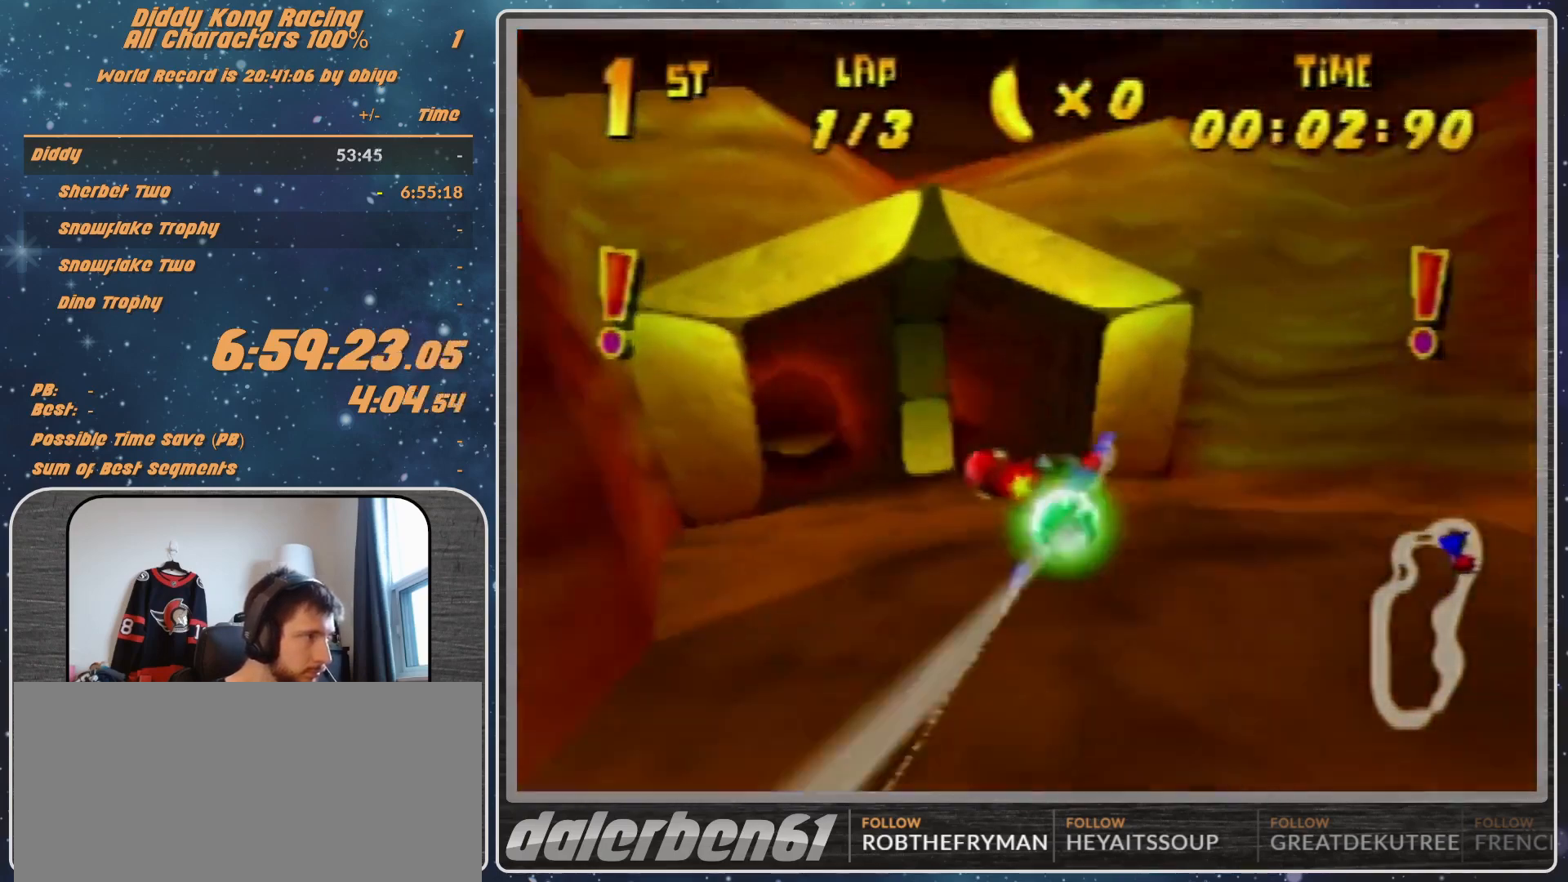
{"buttons": ["R1"], "left_stick": "center", "events": [[133, "left_stick", "left"], [300, "left_stick", "center"]]}
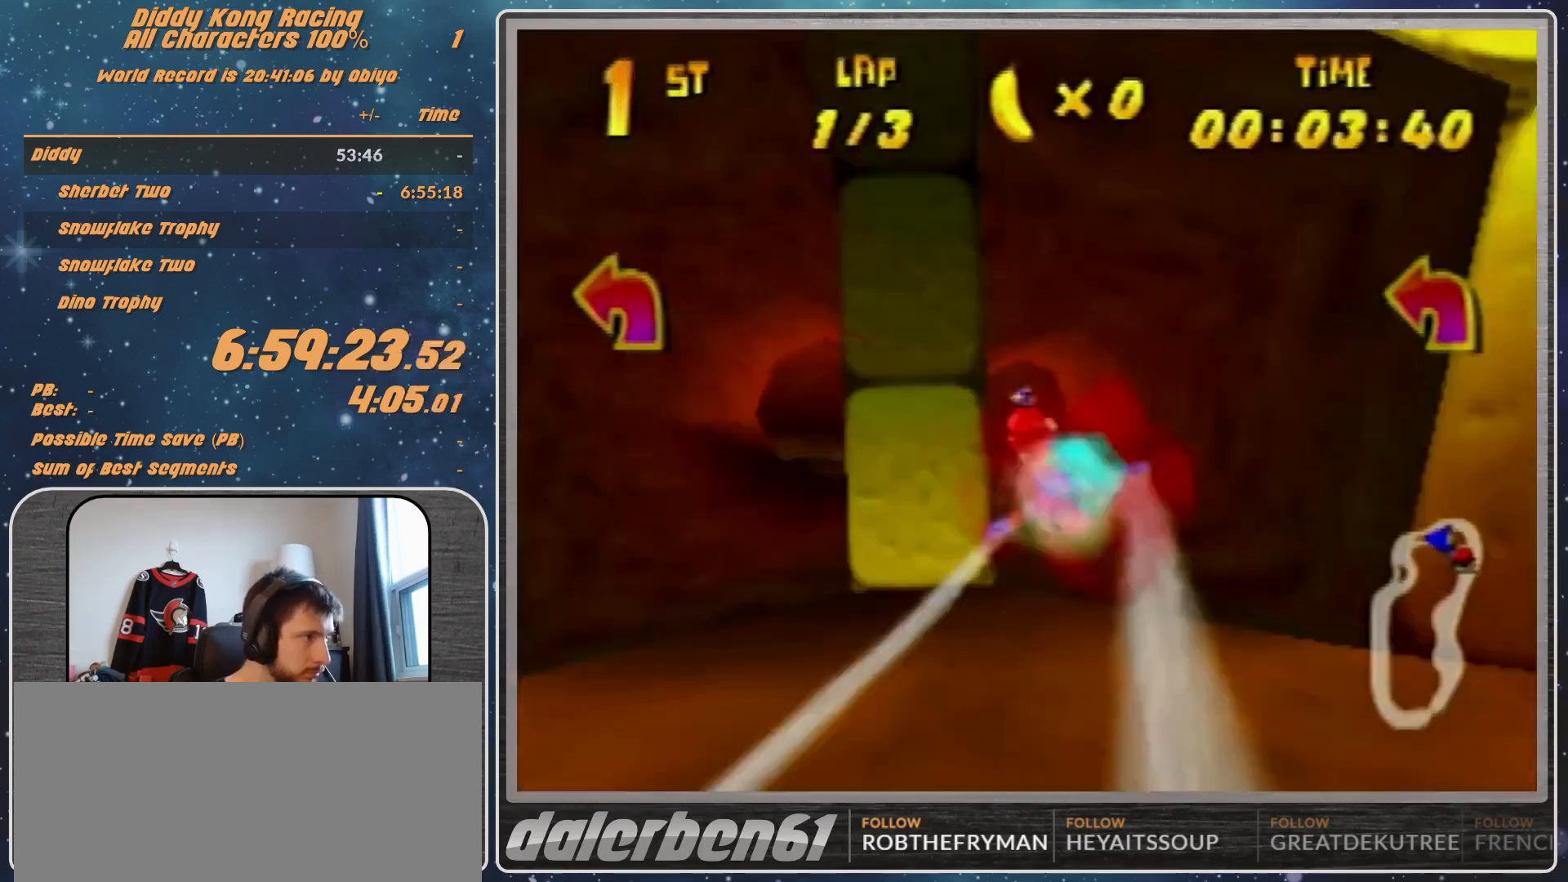
{"buttons": ["A", "B", "R1"], "left_stick": "left", "events": [[33, "left_stick", "down-left"], [133, "left_stick", "center"], [267, "left_stick", "down-left"], [333, "A", "down"], [367, "B", "down"], [433, "left_stick", "left"]]}
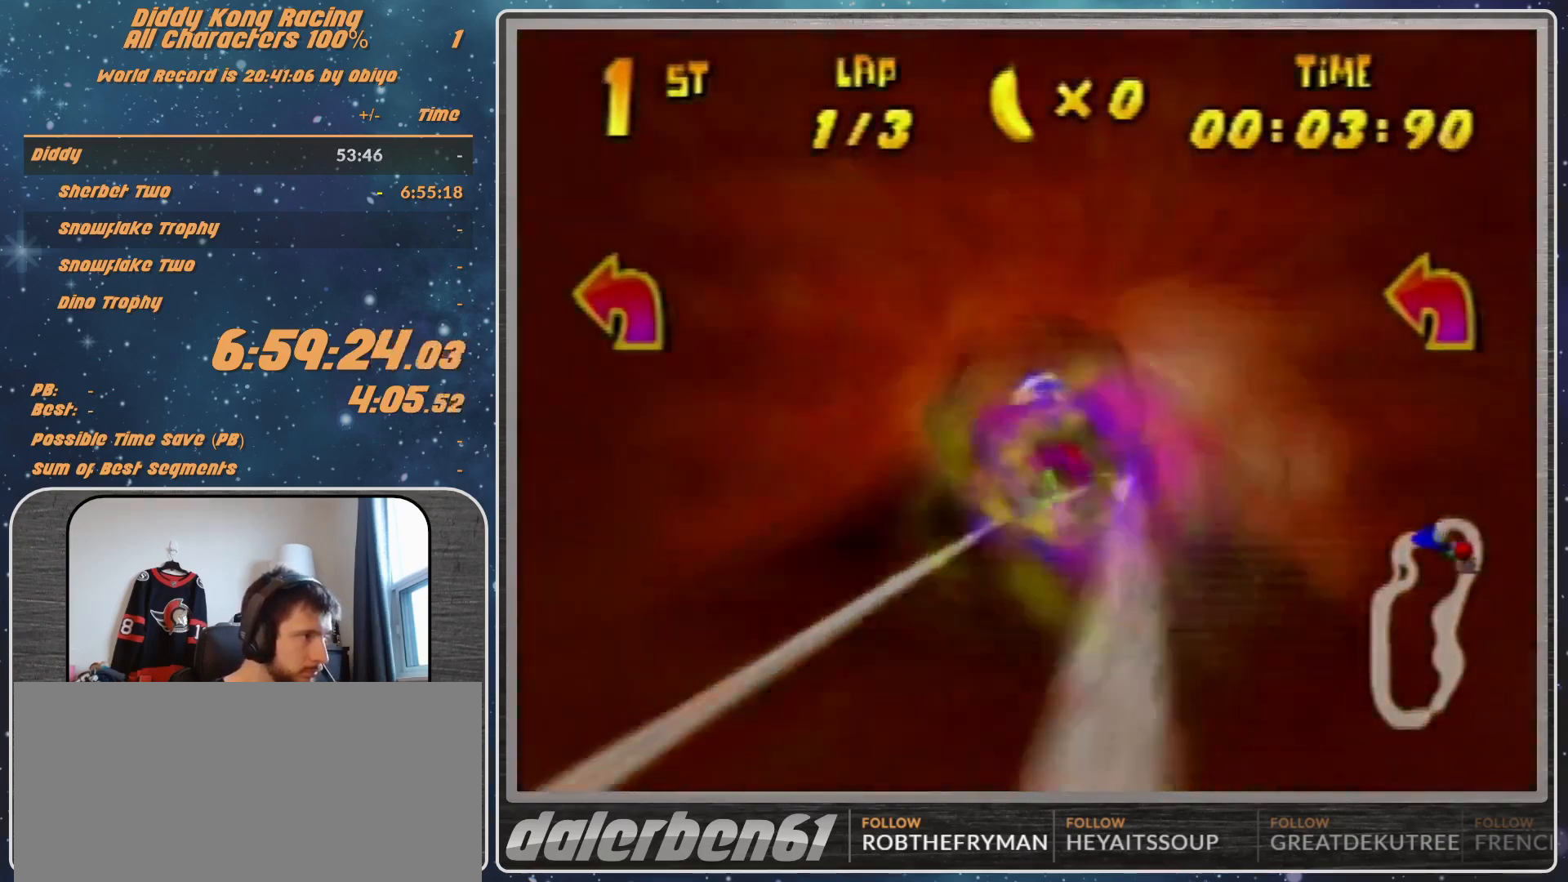
{"buttons": ["A", "R1"], "left_stick": "left", "events": [[100, "B", "up"], [267, "left_stick", "center"], [333, "left_stick", "left"]]}
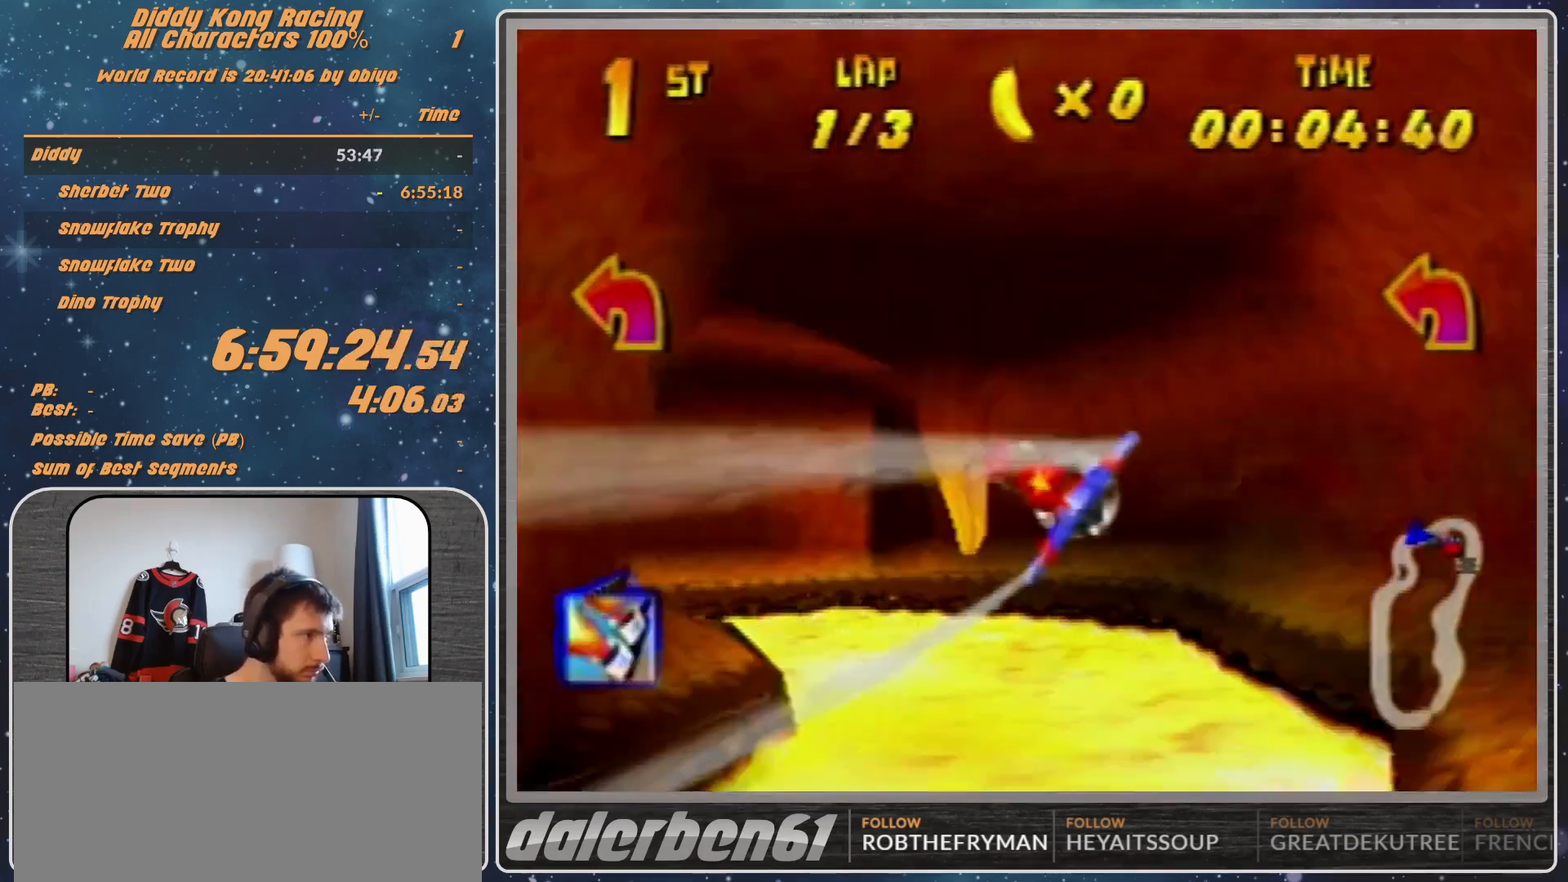
{"buttons": ["A", "R1"], "left_stick": "left", "events": [[67, "left_stick", "center"], [133, "left_stick", "up-left"], [233, "left_stick", "center"], [500, "left_stick", "left"]]}
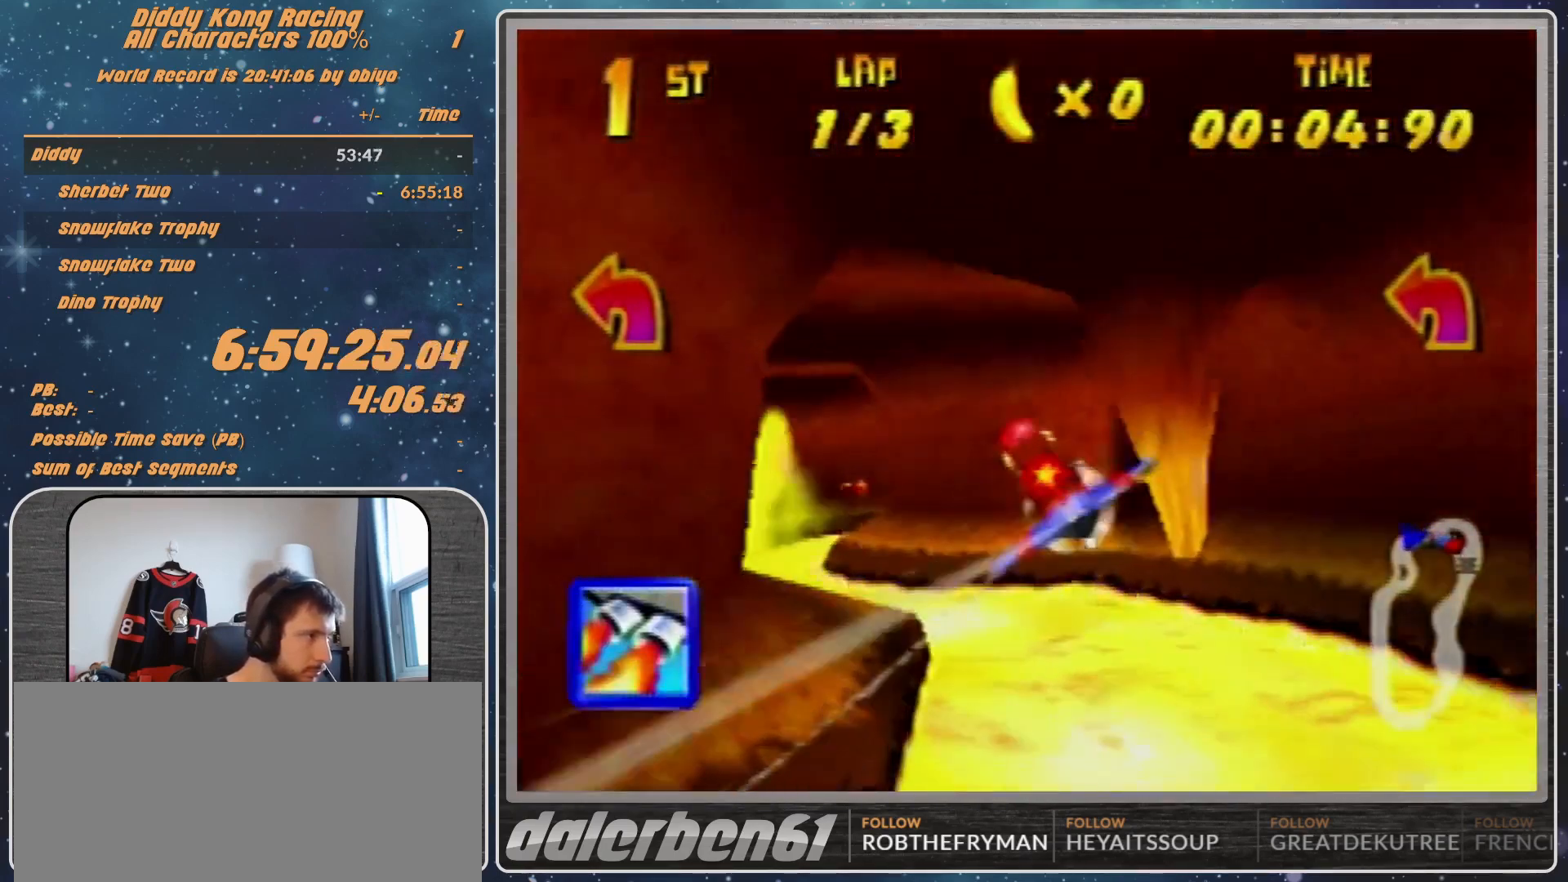
{"buttons": ["R1"], "left_stick": "up-left", "events": [[100, "A", "up"], [133, "left_stick", "up-left"], [167, "A", "down"], [300, "A", "up"], [333, "A", "down"], [333, "left_stick", "center"], [433, "A", "up"], [433, "left_stick", "up-left"]]}
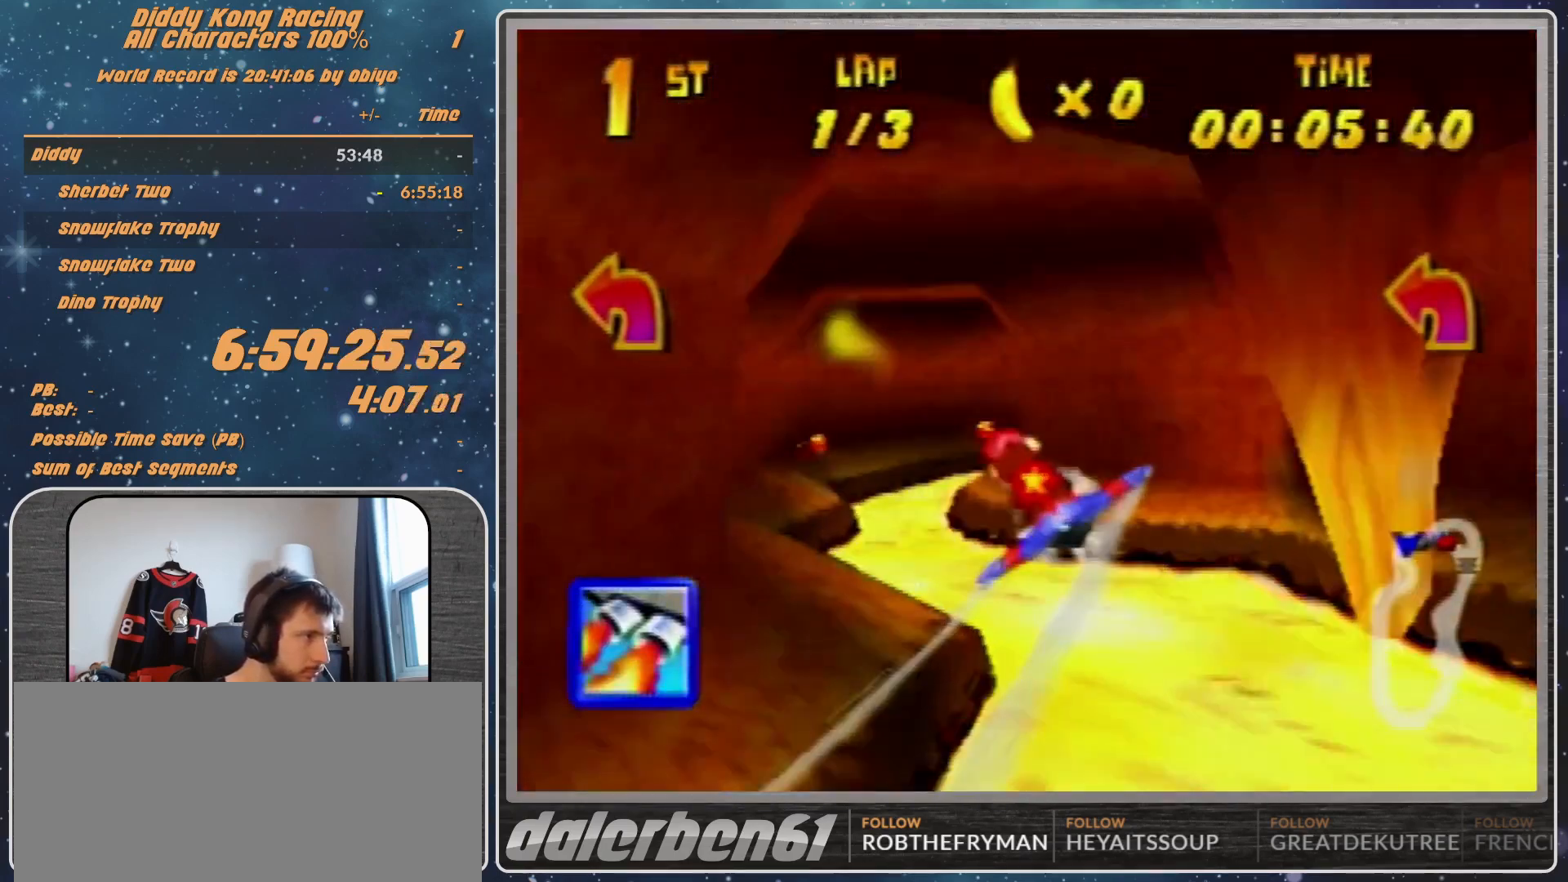
{"buttons": [], "left_stick": "up-left", "events": [[100, "Z", "down"], [100, "left_stick", "up"], [200, "Z", "up"], [267, "R1", "up"], [267, "left_stick", "up-left"], [367, "R1", "down"], [467, "R1", "up"]]}
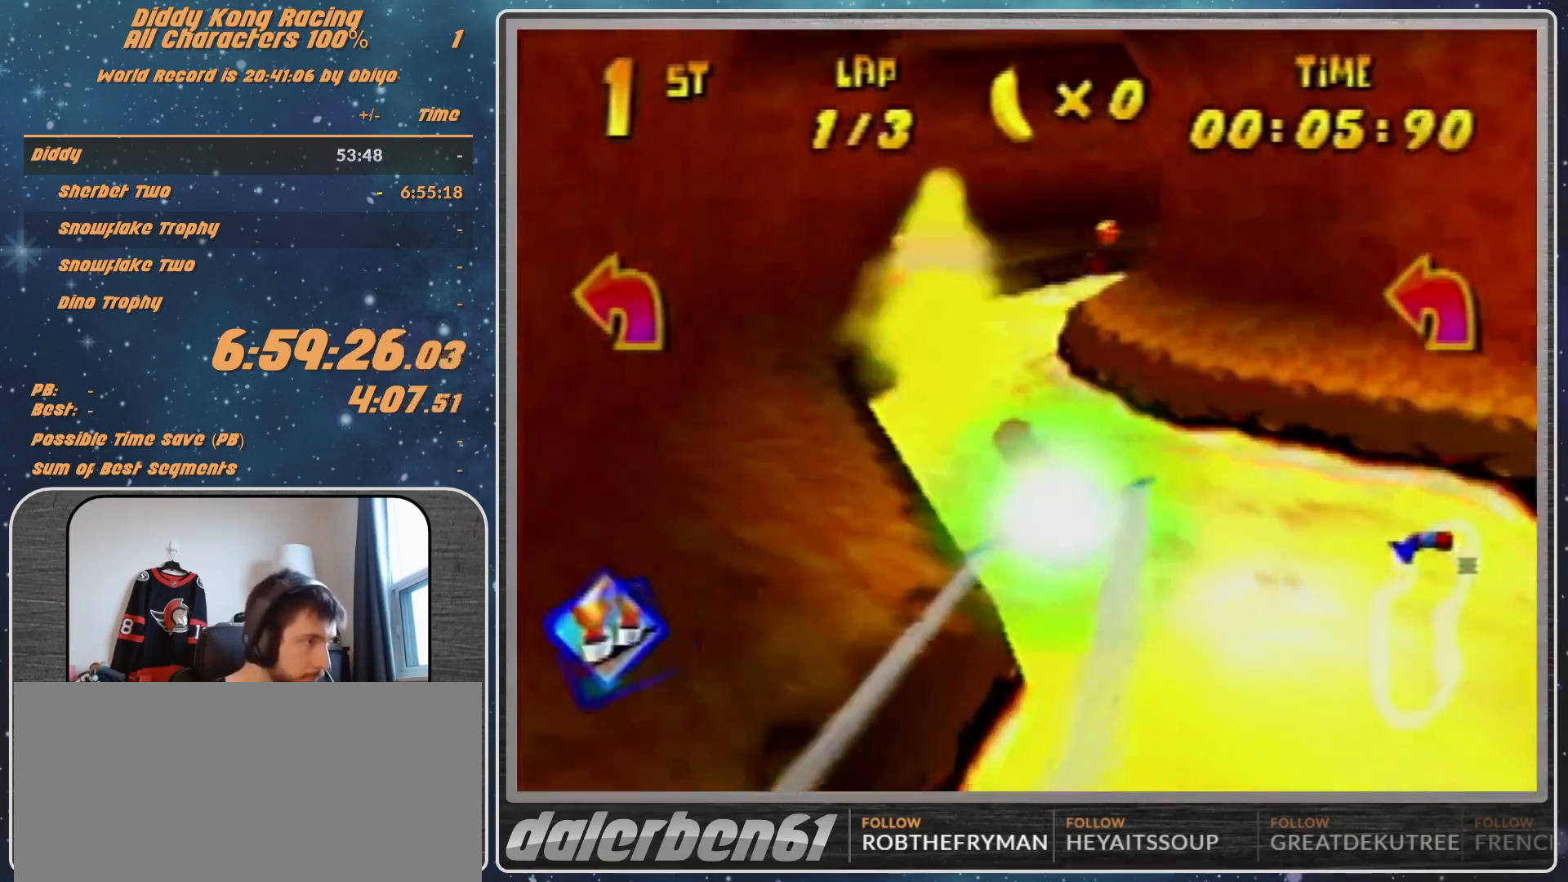
{"buttons": ["R1"], "left_stick": "up-left", "events": [[33, "left_stick", "left"], [100, "R1", "down"], [333, "left_stick", "up-left"]]}
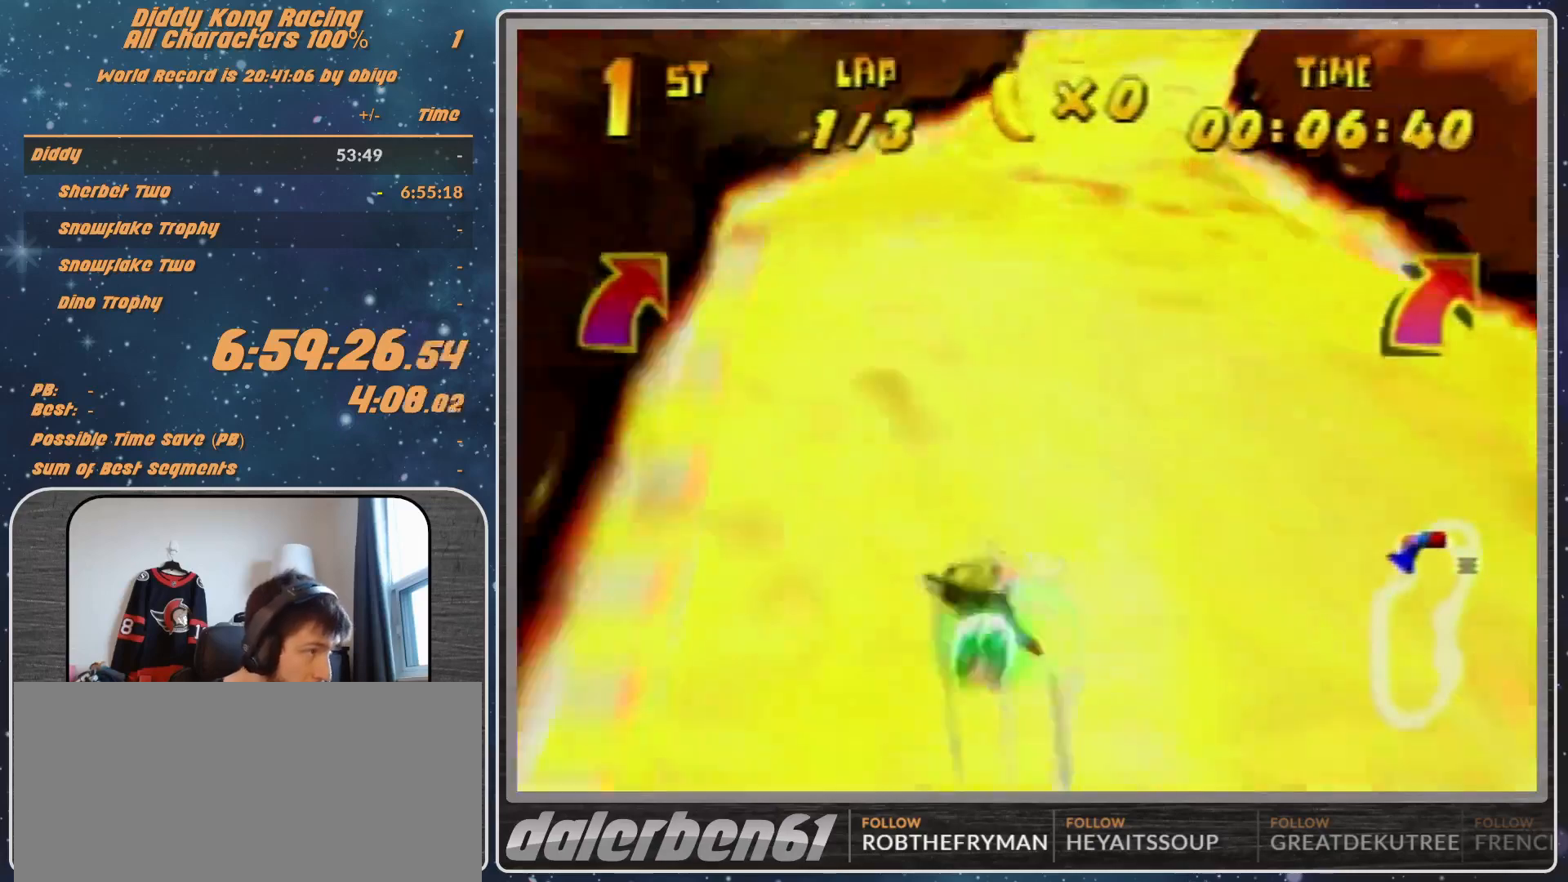
{"buttons": ["B", "R1"], "left_stick": "down-left", "events": [[167, "left_stick", "left"], [267, "left_stick", "down-left"], [433, "B", "down"]]}
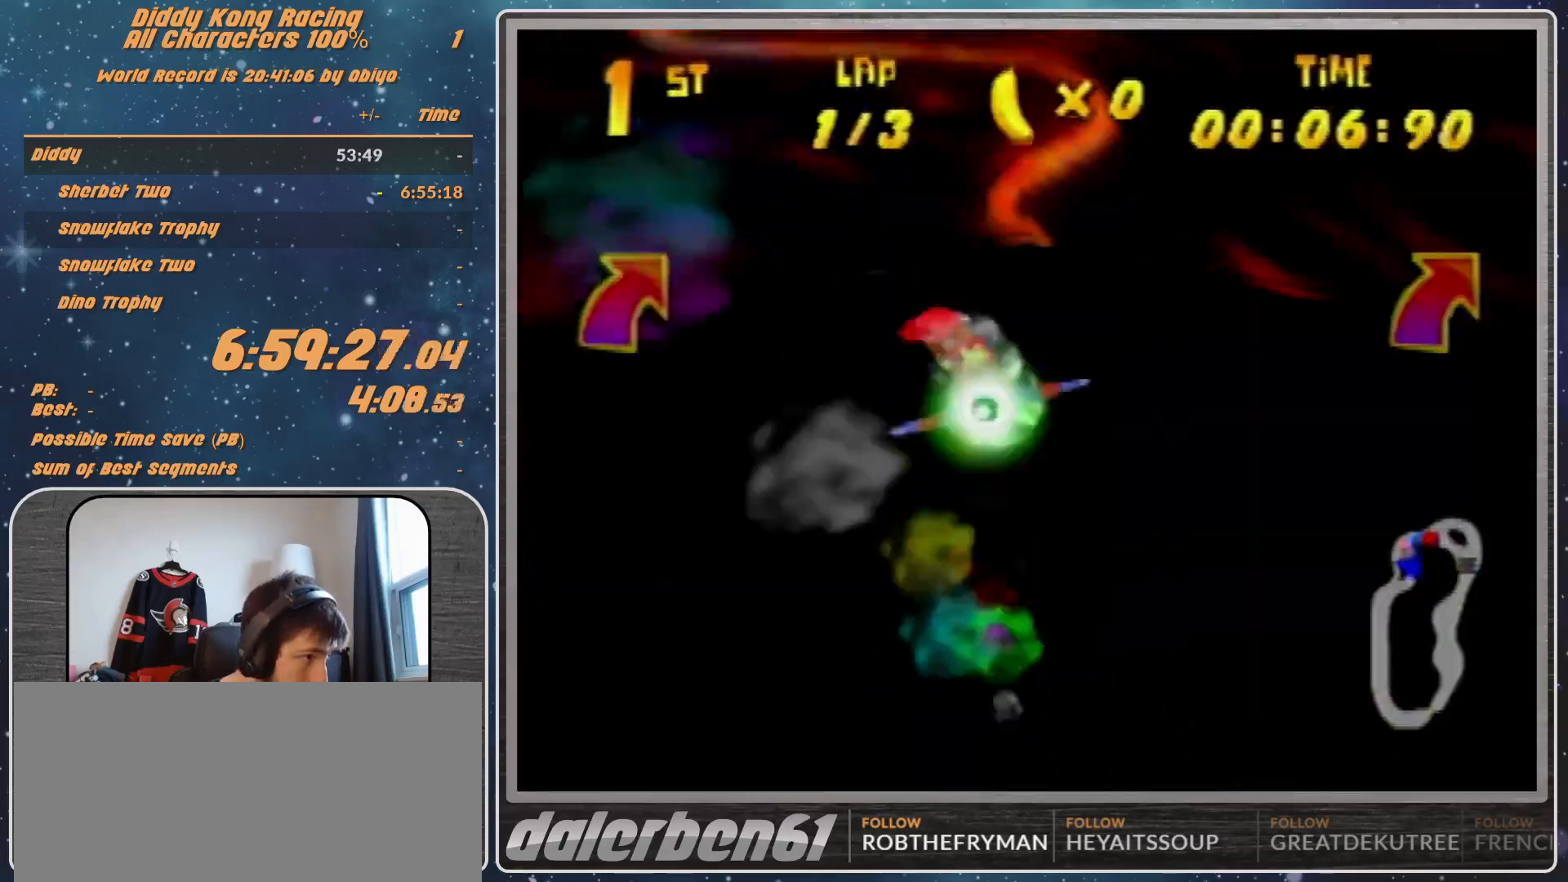
{"buttons": [], "left_stick": "left", "events": [[233, "left_stick", "left"], [267, "B", "up"], [267, "R1", "up"], [433, "R1", "down"], [500, "R1", "up"]]}
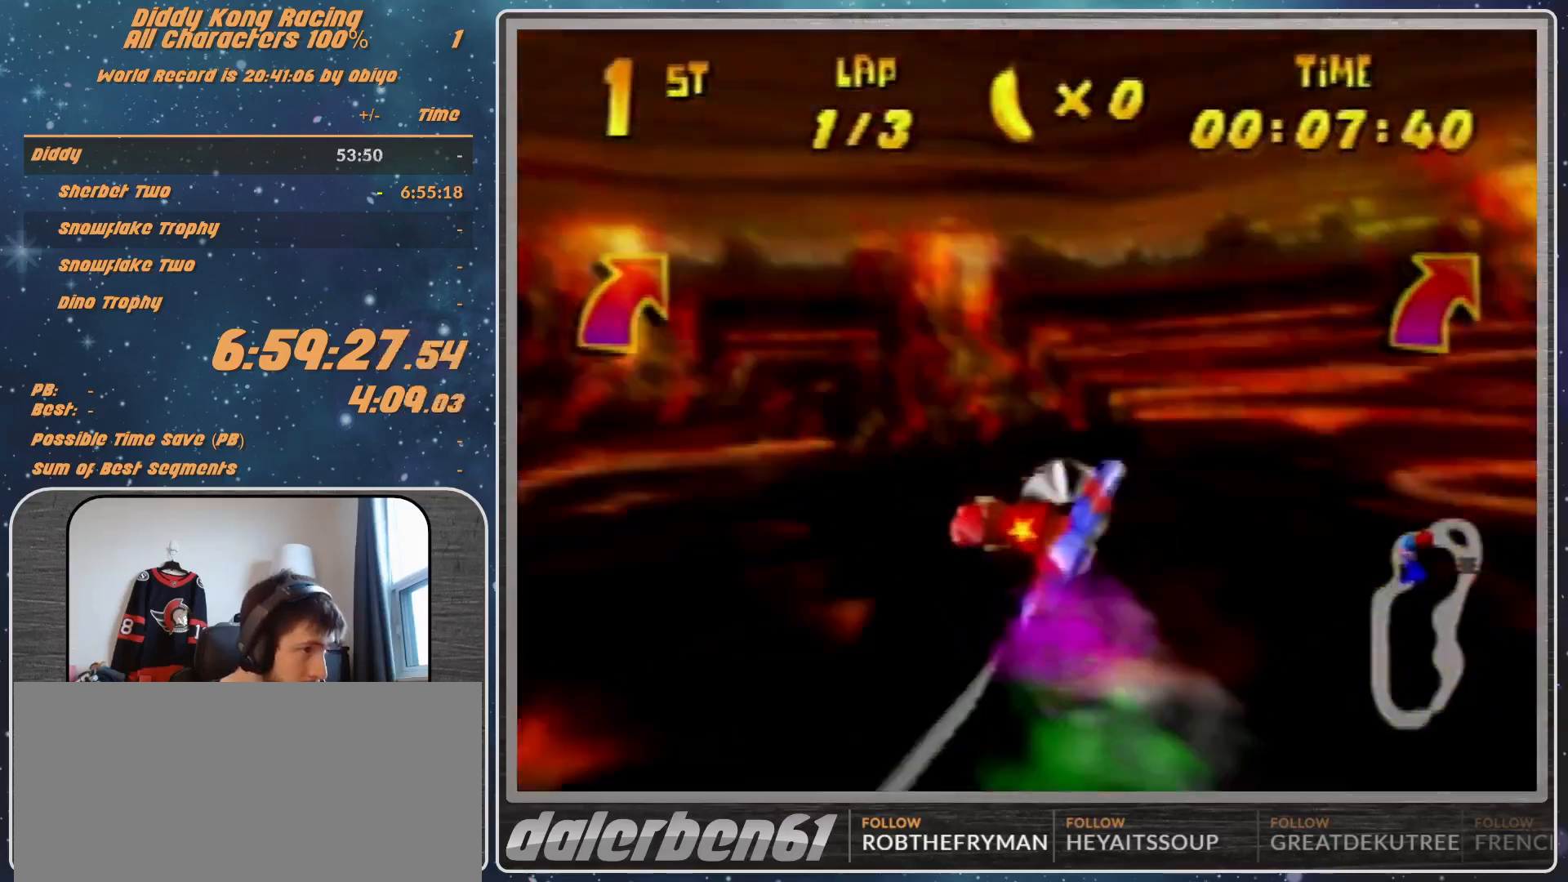
{"buttons": ["R1"], "left_stick": "left", "events": [[67, "R1", "down"], [300, "R1", "up"], [467, "R1", "down"]]}
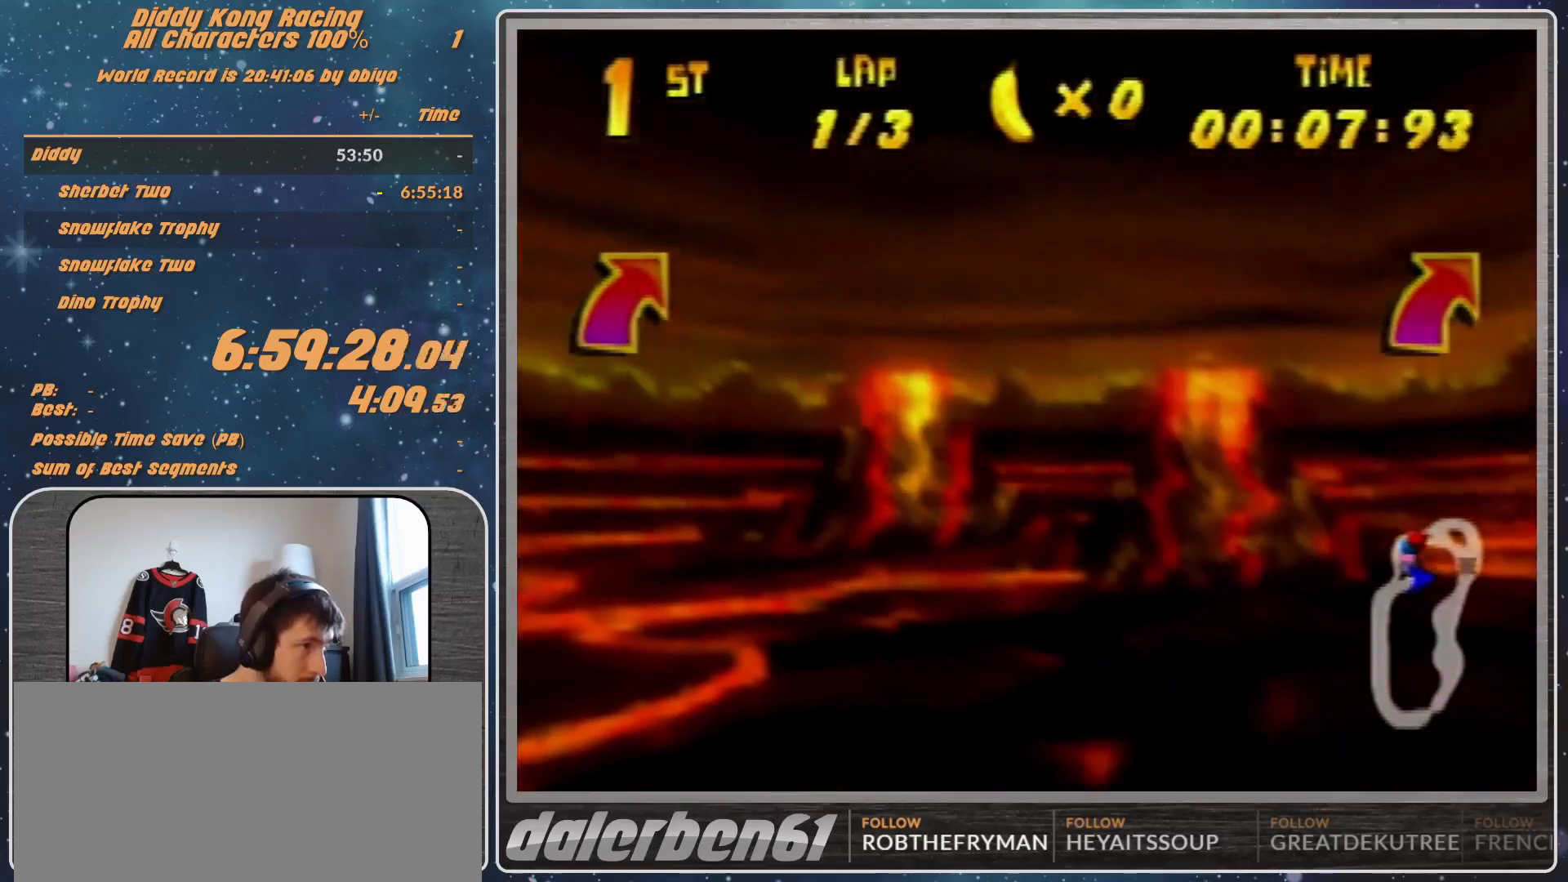
{"buttons": ["R1"], "left_stick": "left", "events": [[33, "R1", "up"], [133, "R1", "down"]]}
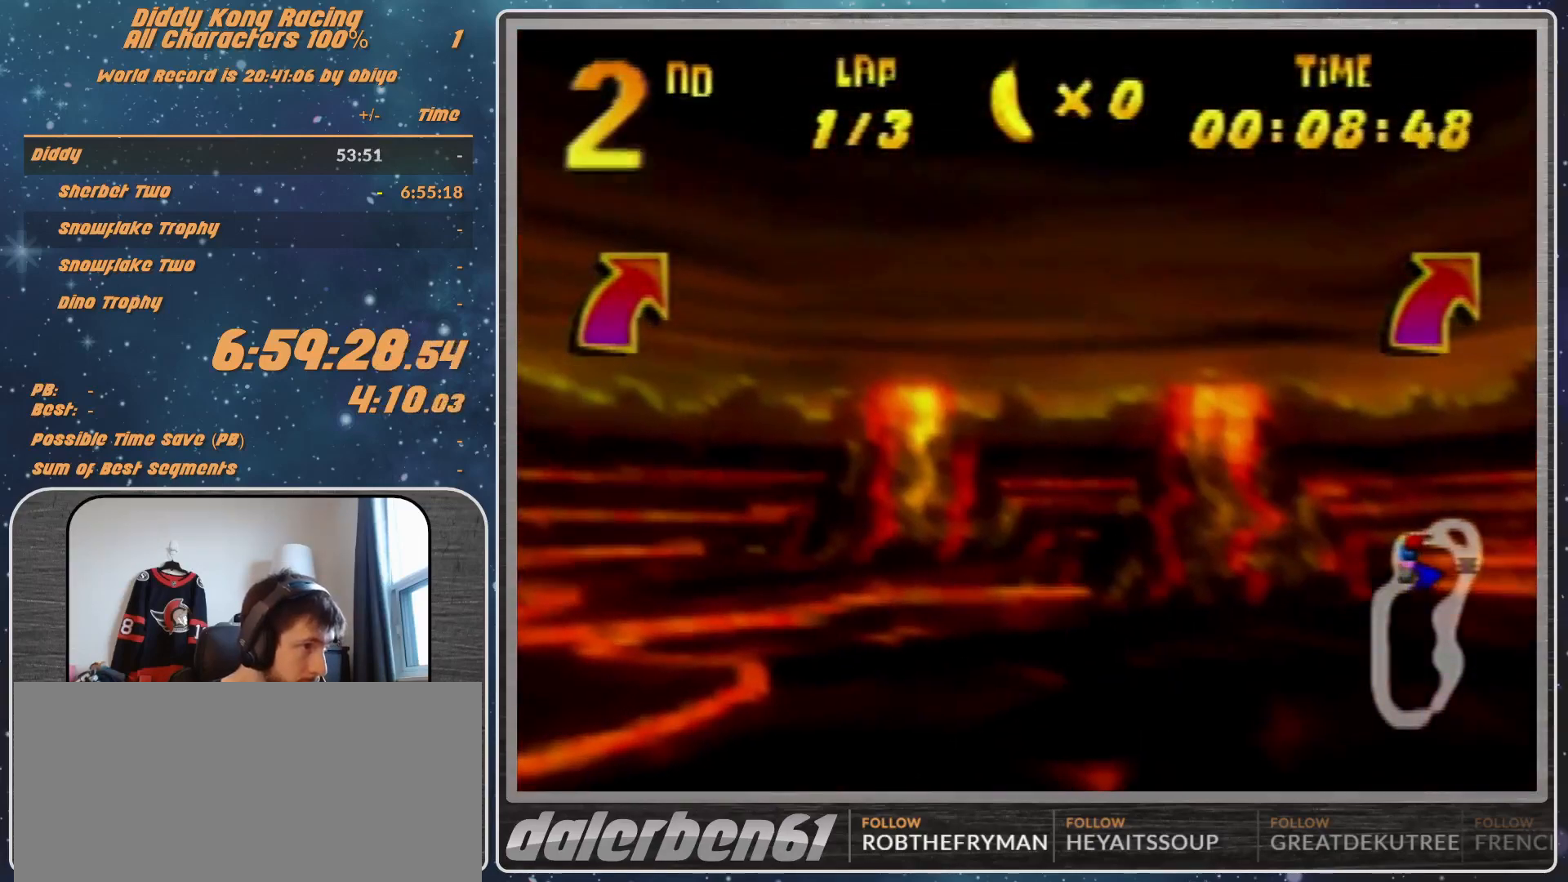
{"buttons": ["A", "R1"], "left_stick": "right", "events": [[67, "A", "down"], [233, "left_stick", "center"], [333, "left_stick", "right"]]}
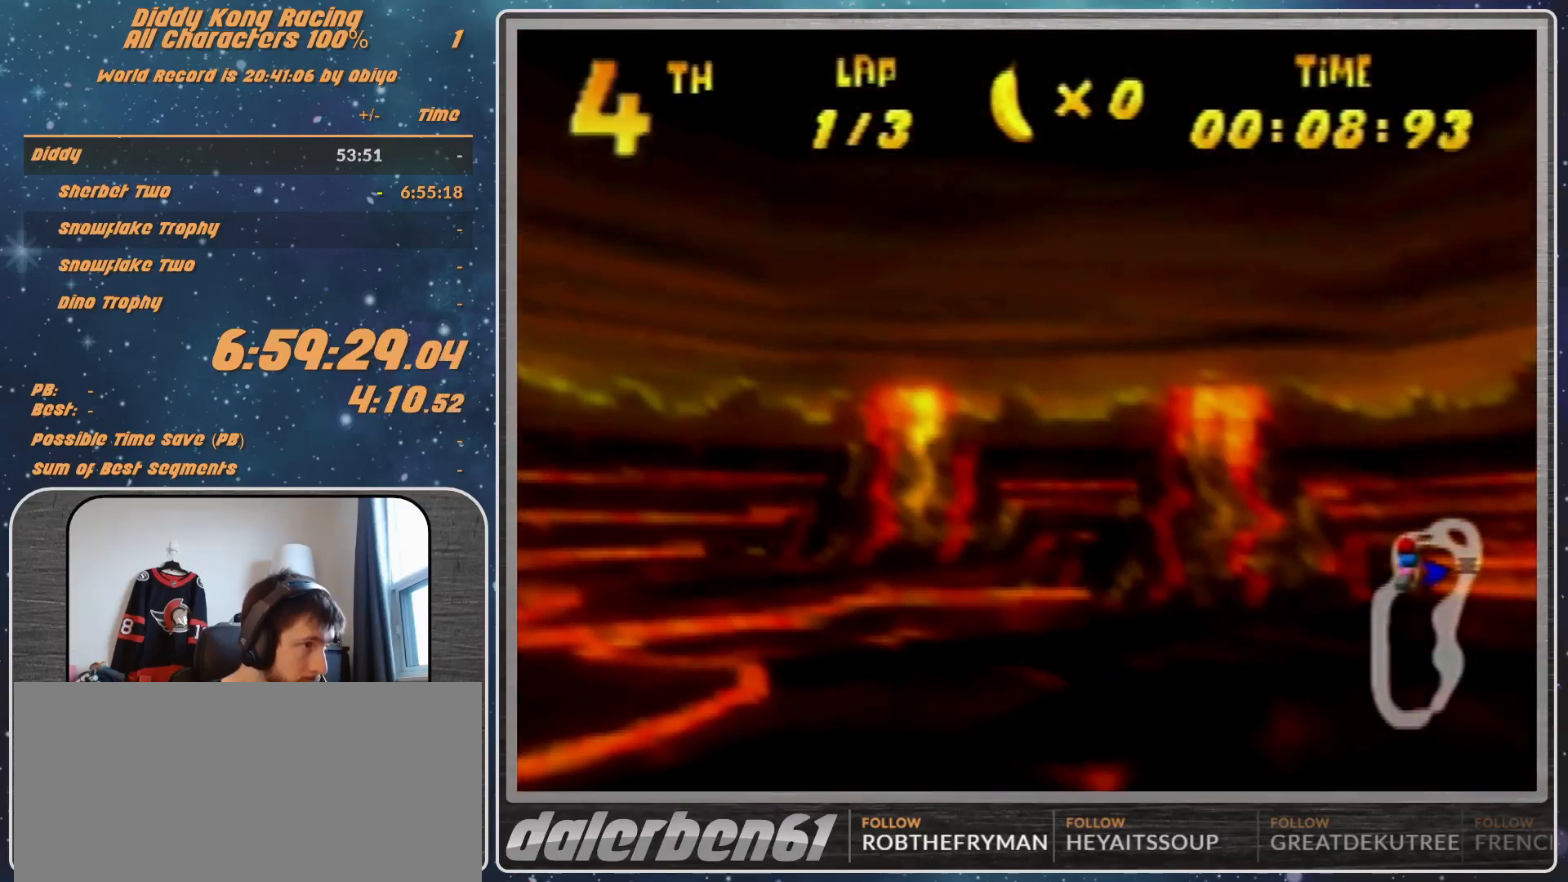
{"buttons": ["A", "R1"], "left_stick": "down-right", "events": [[33, "left_stick", "center"], [333, "left_stick", "down-right"]]}